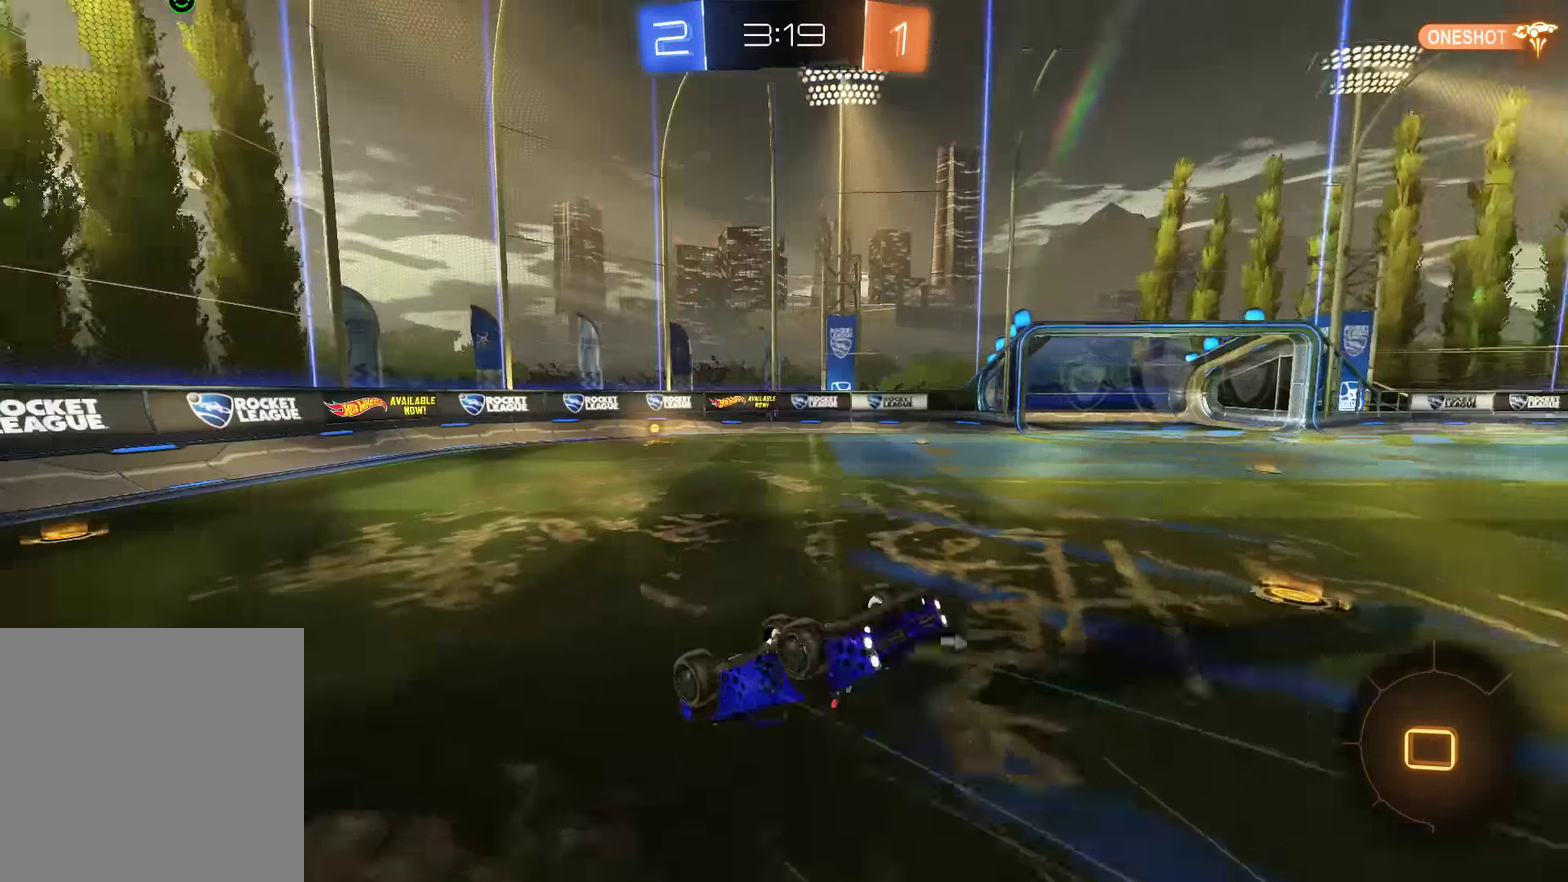
Gameplay with a controller (Xbox layout); each line is a JSON object with the inputs held at the frame after it. "events" lists button and stick changes between this image and that frame as [ms after this image, input, new state], when the widget could be followed in between. Not read: DPAD_RIGHT.
{"buttons": ["B"], "left_stick": "right", "right_stick": "center", "events": [[234, "B", "down"], [300, "left_stick", "right"], [334, "Y", "down"], [467, "Y", "up"]]}
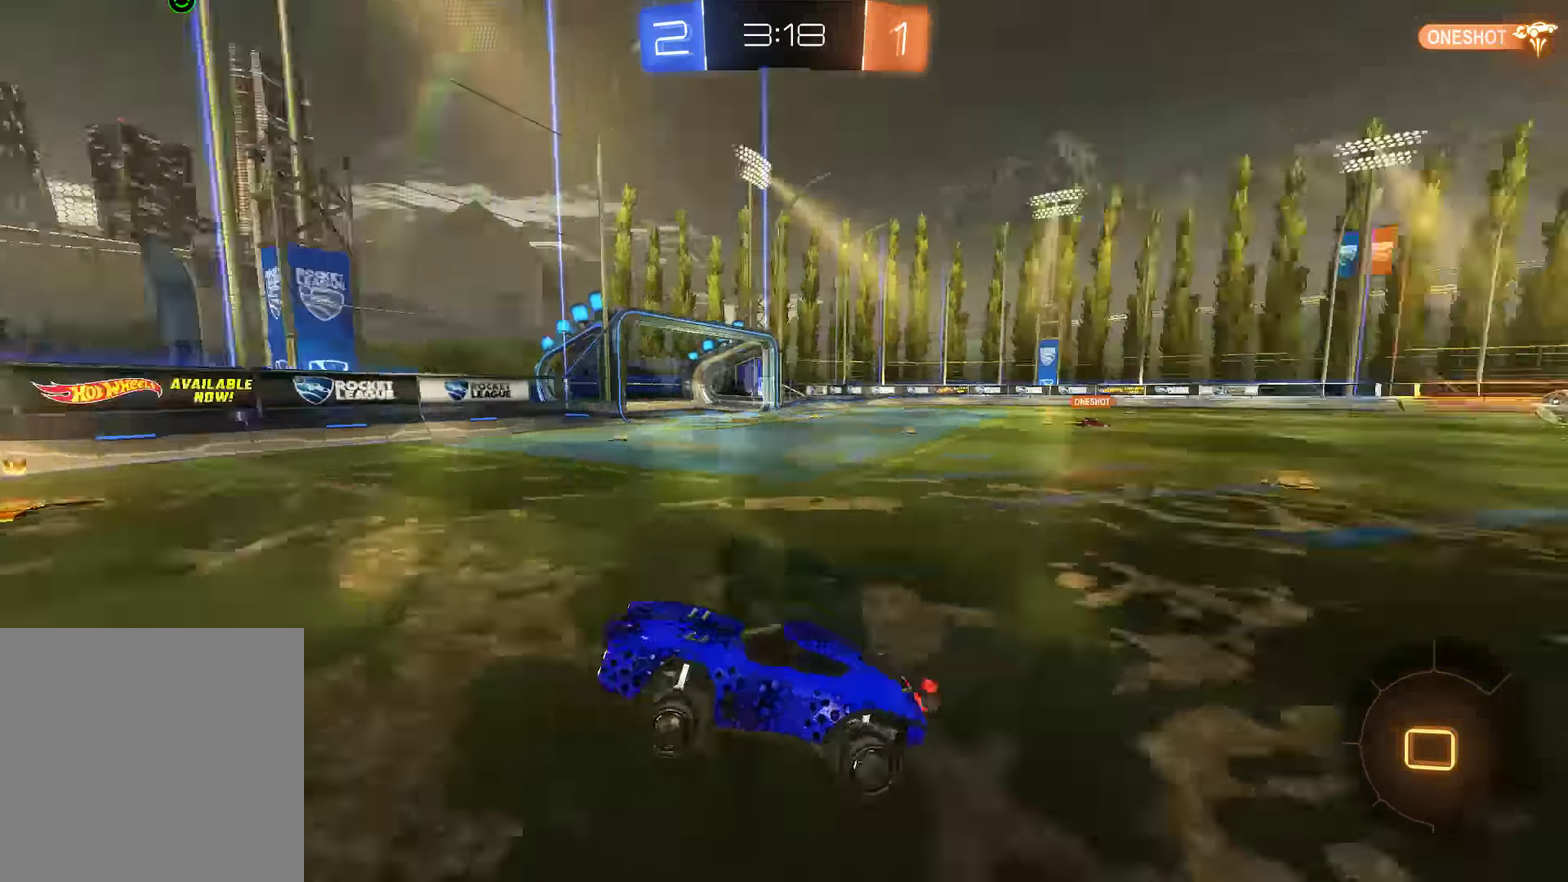
{"buttons": ["B"], "left_stick": "center", "right_stick": "center", "events": [[217, "X", "down"], [384, "X", "up"], [484, "left_stick", "center"]]}
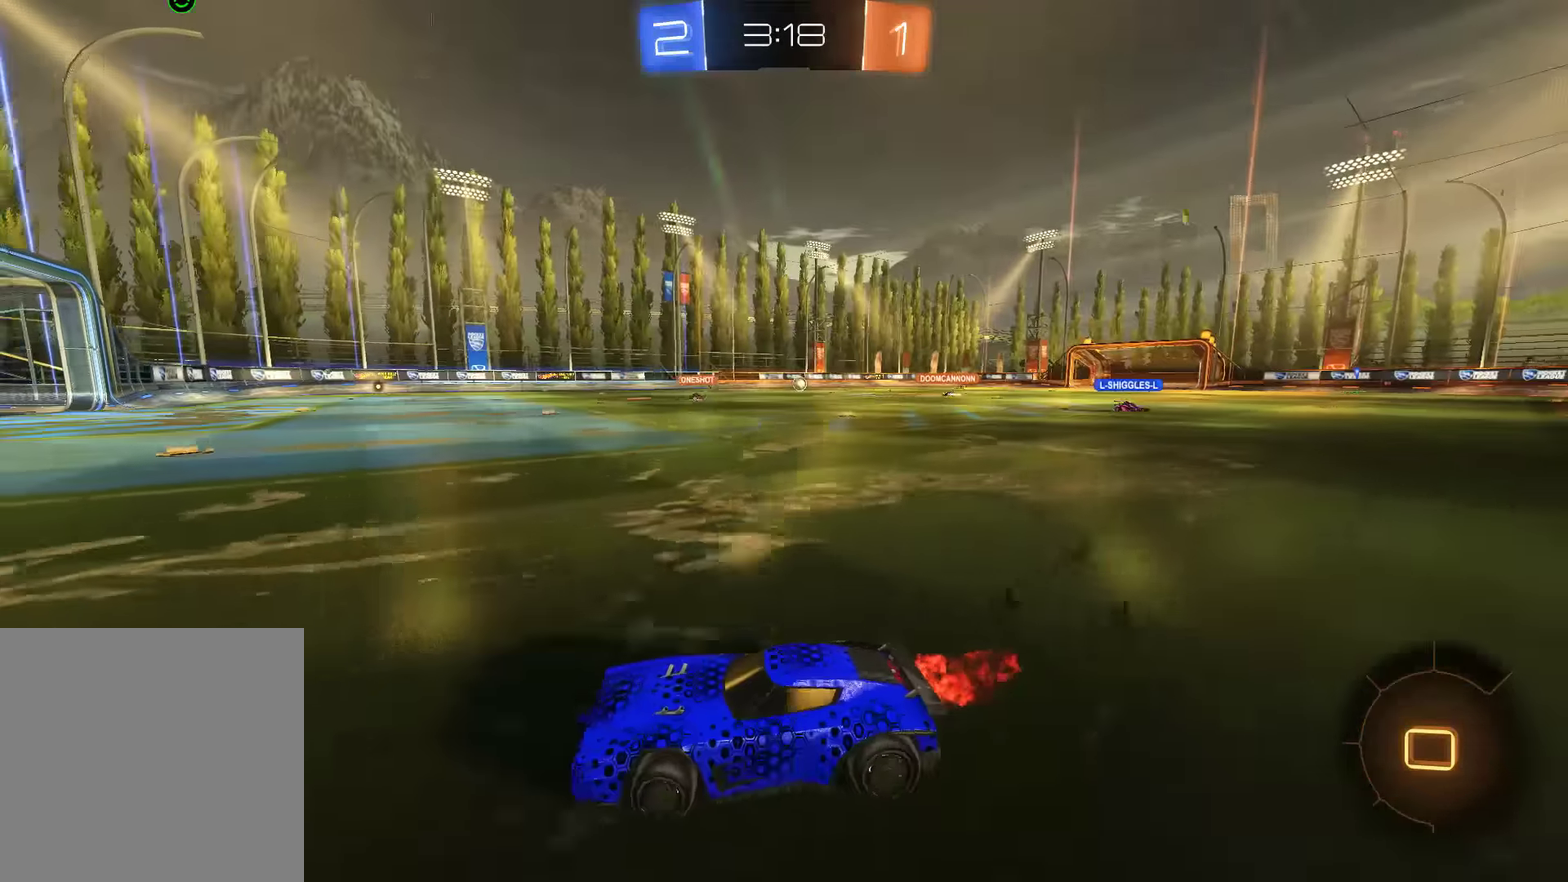
{"buttons": ["B", "R2"], "left_stick": "right", "right_stick": "center", "events": [[117, "left_stick", "right"], [384, "R2", "down"]]}
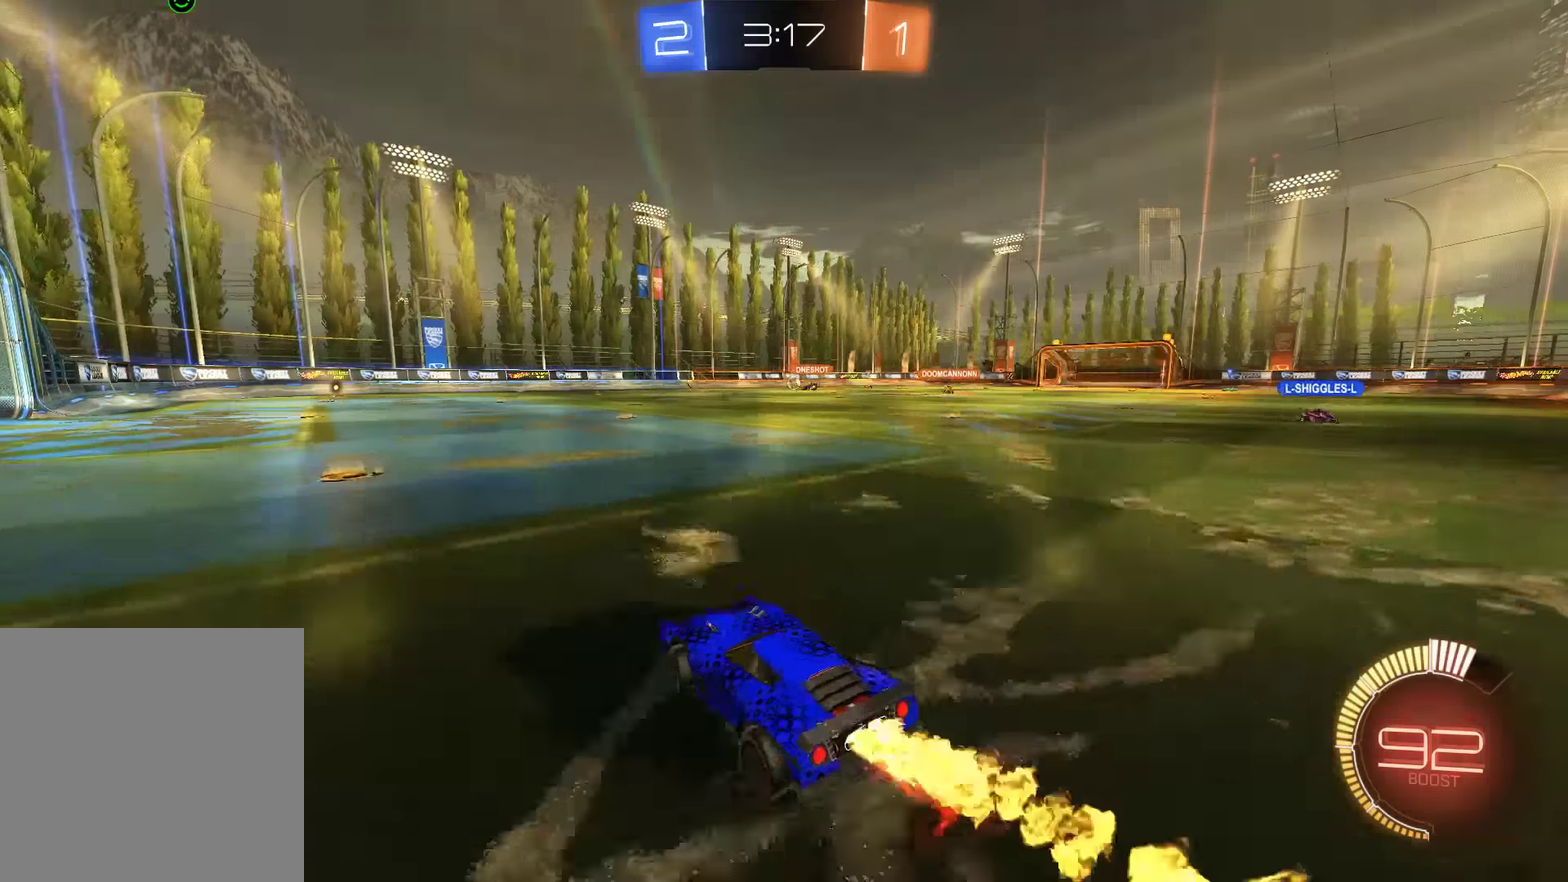
{"buttons": ["B", "Y"], "left_stick": "center", "right_stick": "center", "events": [[50, "left_stick", "up"], [117, "A", "down"], [150, "L3", "down"], [217, "A", "up"], [250, "A", "down"], [350, "A", "up"], [350, "L3", "up"], [417, "Y", "down"], [450, "left_stick", "center"], [484, "R2", "up"]]}
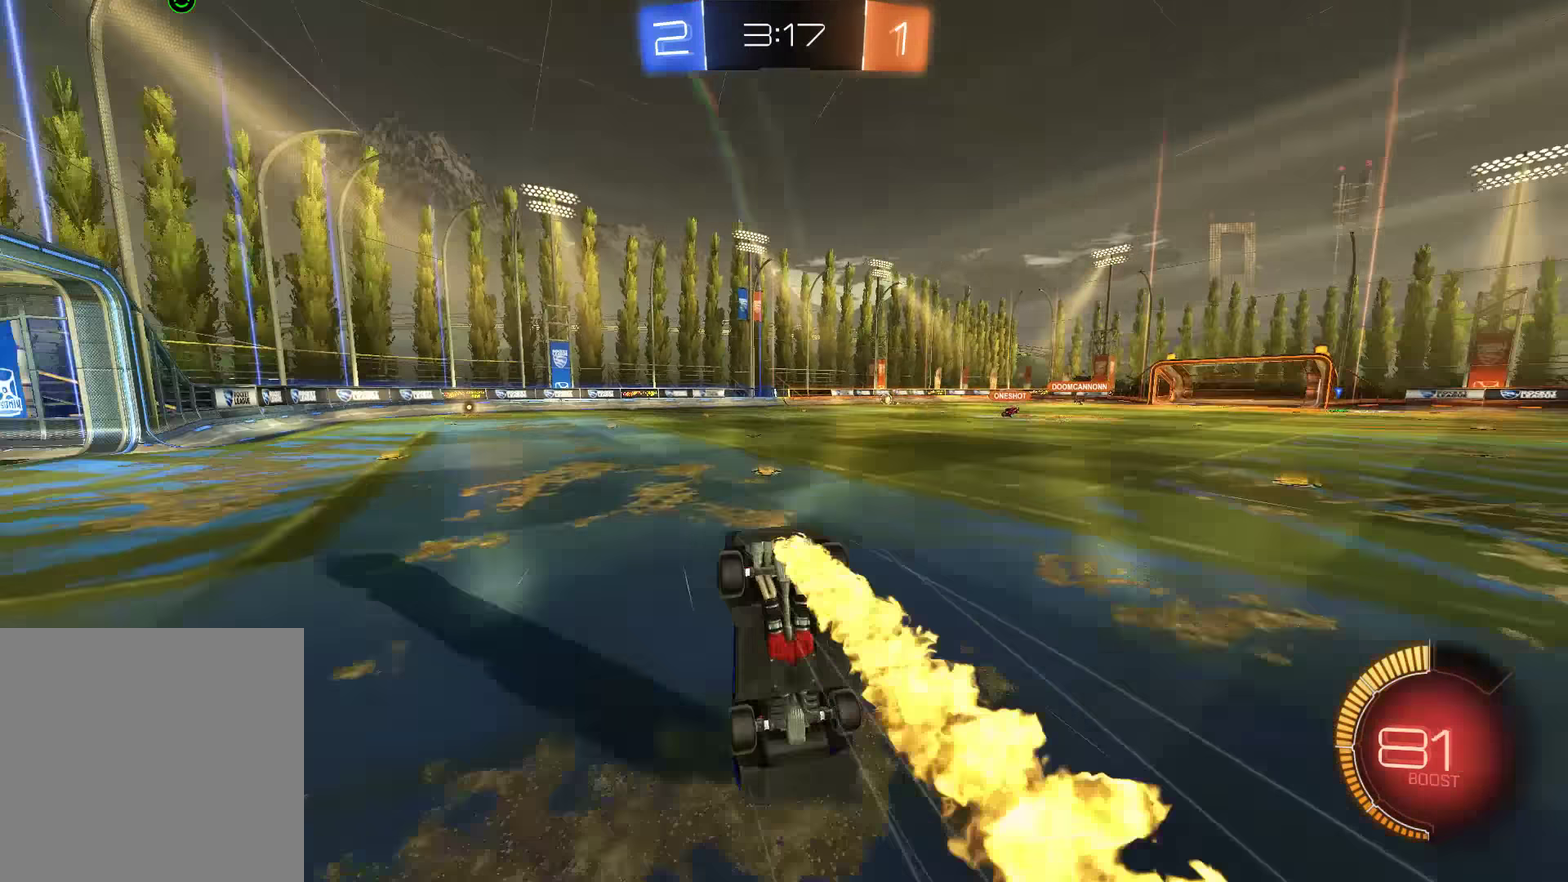
{"buttons": ["B"], "left_stick": "center", "right_stick": "center", "events": [[167, "Y", "up"]]}
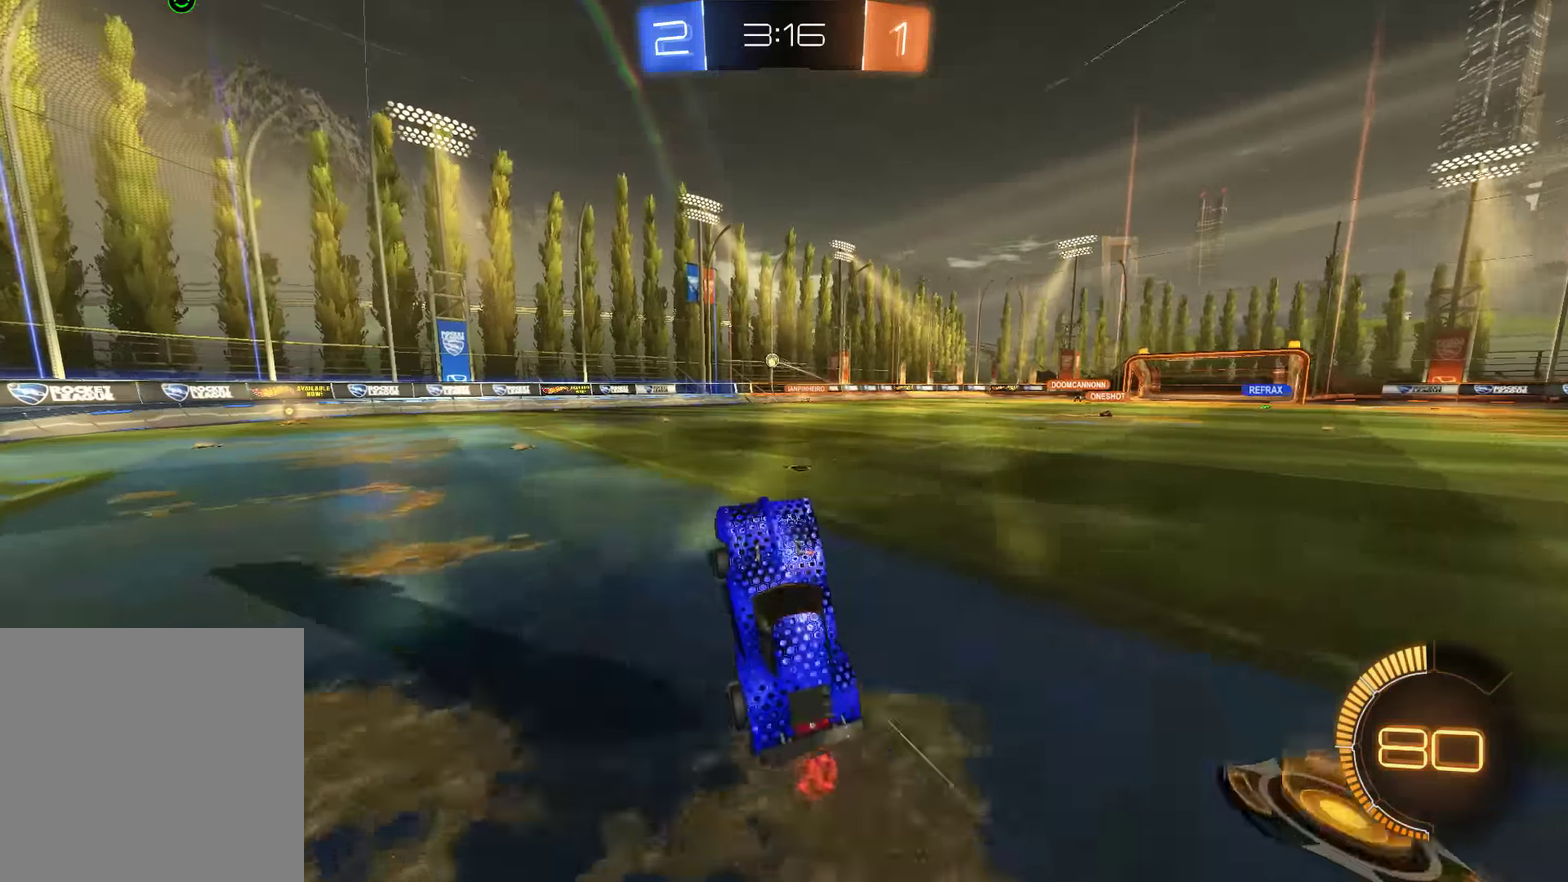
{"buttons": ["L2"], "left_stick": "down-left", "right_stick": "center", "events": [[134, "left_stick", "left"], [267, "B", "up"], [367, "left_stick", "down-left"], [434, "L2", "down"]]}
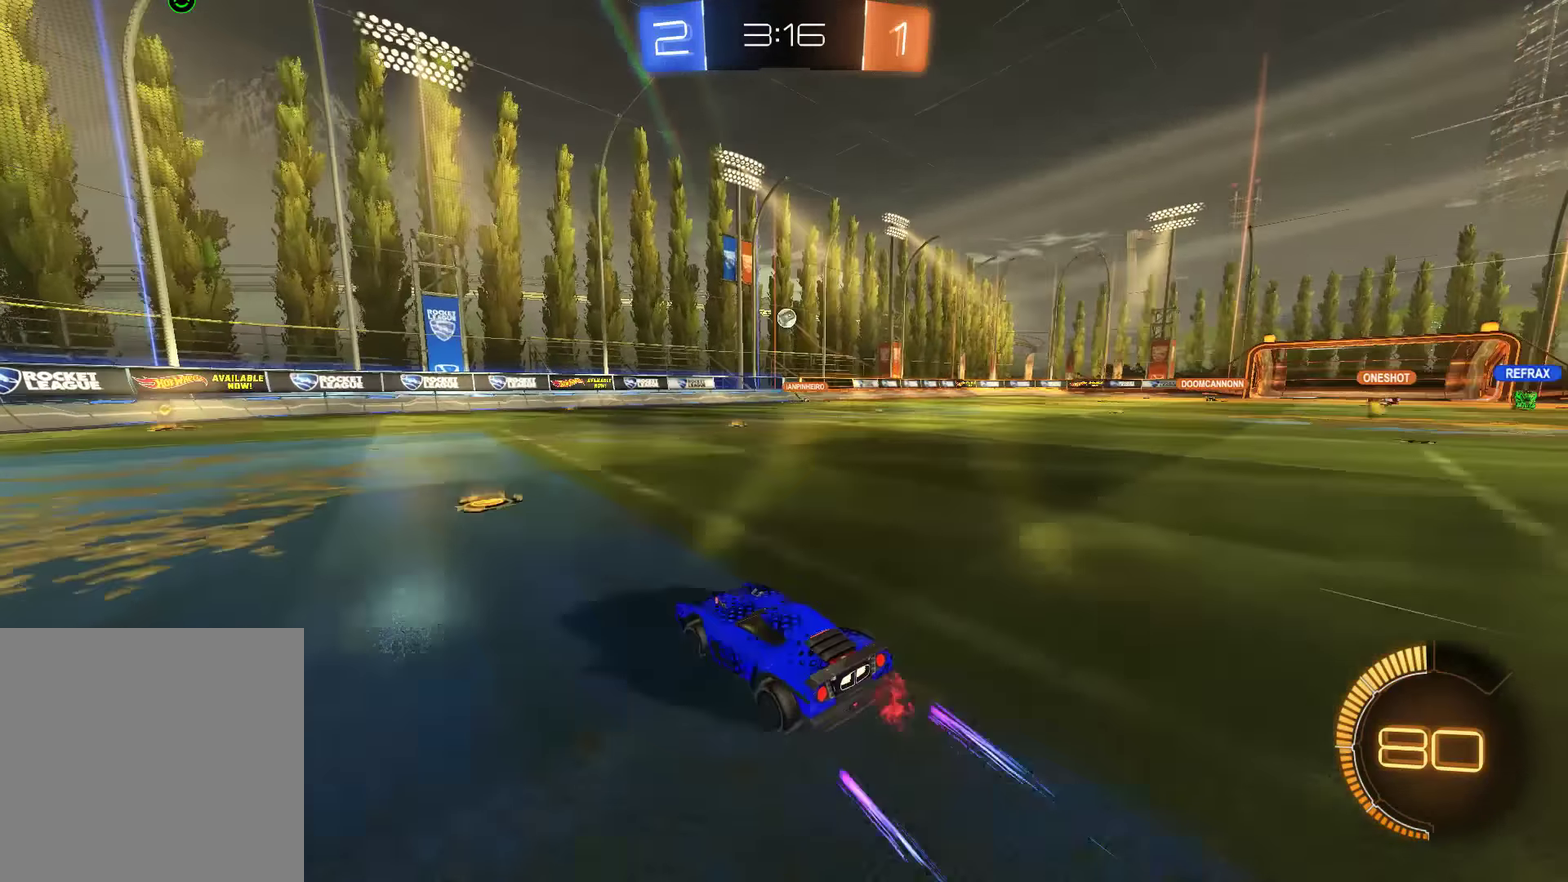
{"buttons": ["A", "B", "R2"], "left_stick": "center", "right_stick": "center", "events": [[100, "left_stick", "right"], [167, "L2", "up"], [234, "B", "down"], [267, "A", "down"], [267, "left_stick", "down-right"], [434, "A", "up"], [467, "R2", "down"], [467, "left_stick", "center"], [500, "A", "down"]]}
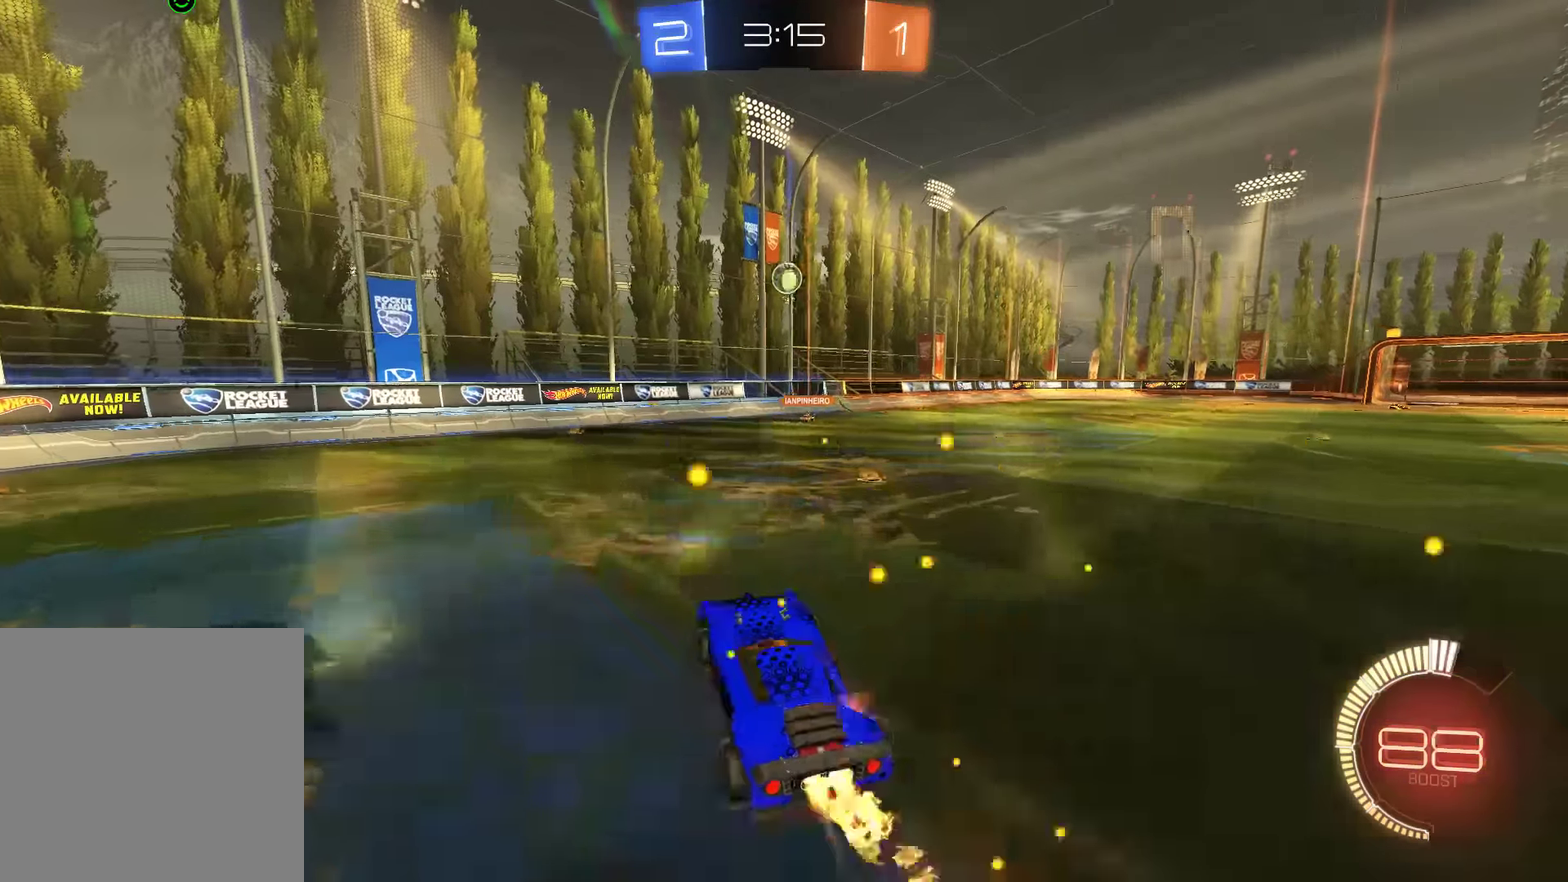
{"buttons": ["B"], "left_stick": "up-right", "right_stick": "center", "events": [[34, "left_stick", "down"], [100, "left_stick", "down-left"], [167, "A", "up"], [217, "left_stick", "up-right"], [317, "R2", "up"]]}
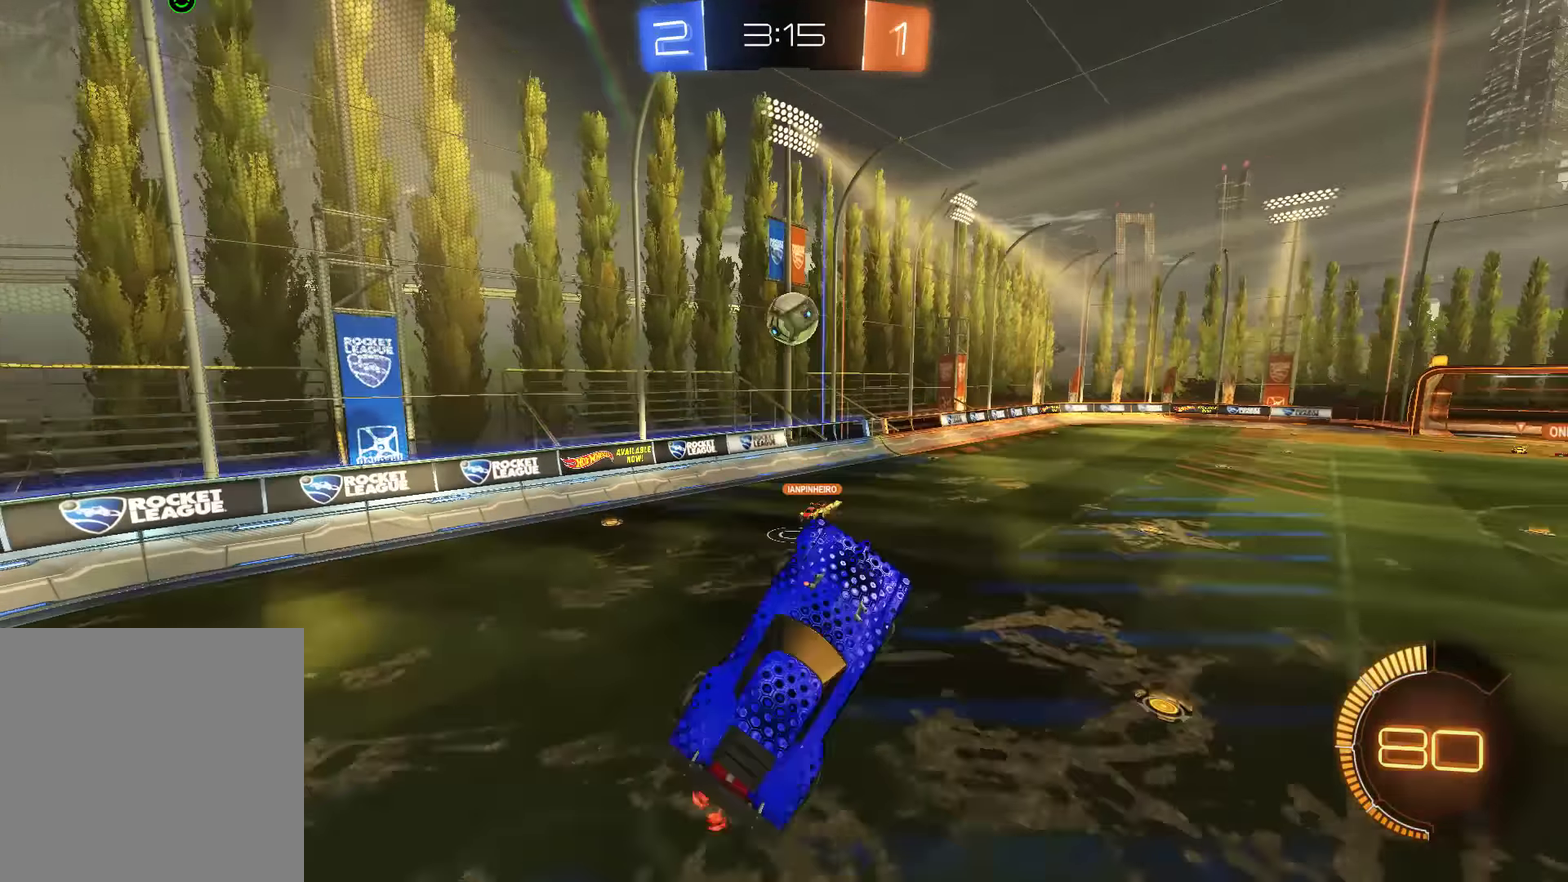
{"buttons": ["B", "R2"], "left_stick": "center", "right_stick": "center", "events": [[50, "R2", "down"], [150, "left_stick", "up-left"], [484, "left_stick", "center"]]}
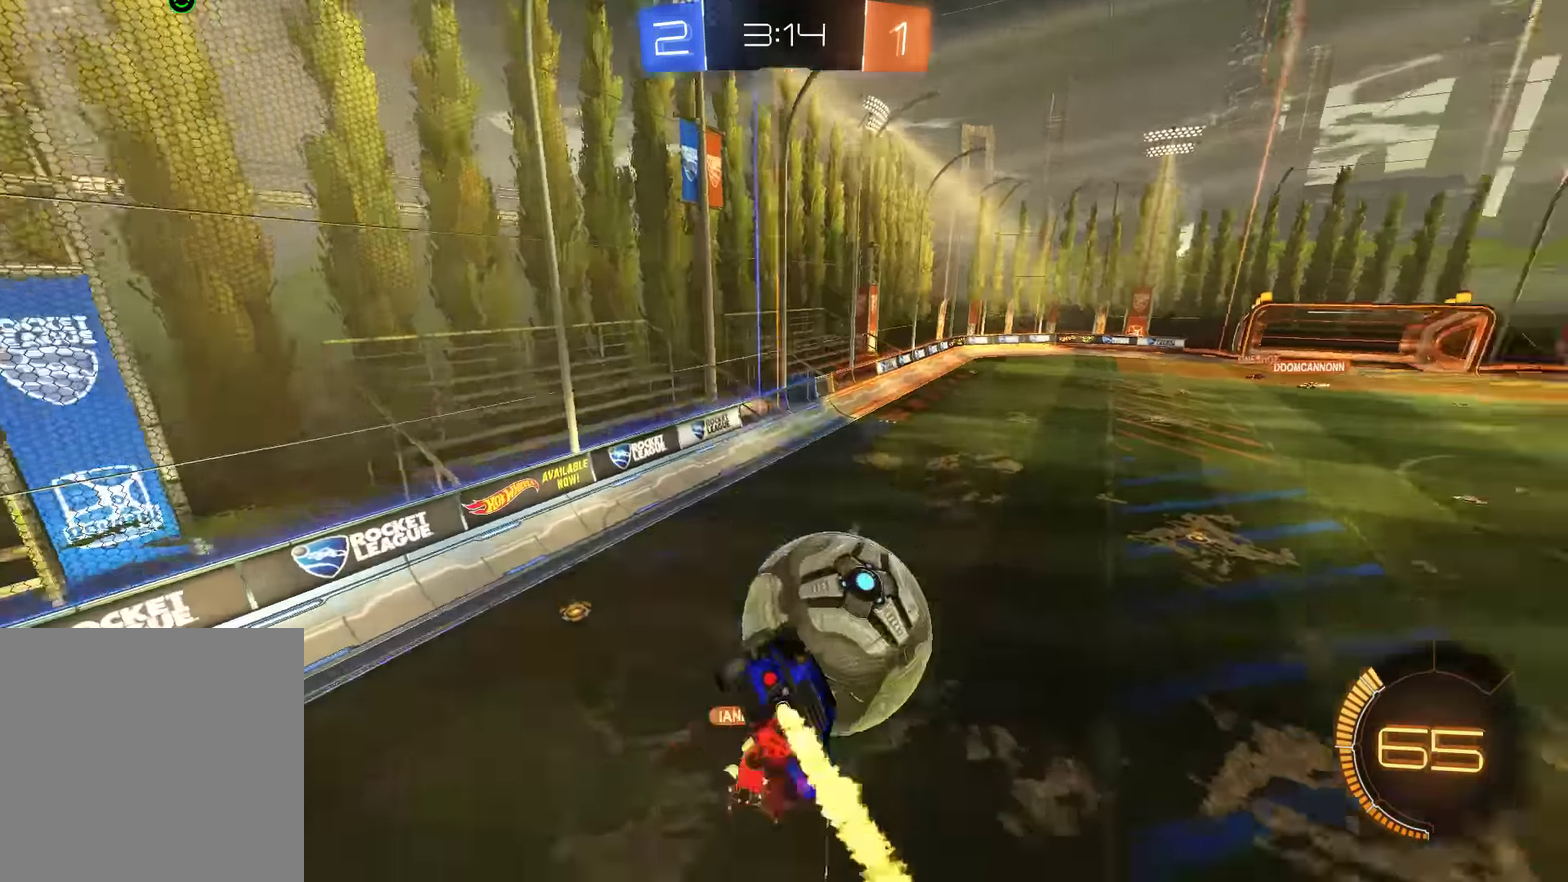
{"buttons": ["B"], "left_stick": "down-left", "right_stick": "center", "events": [[17, "R2", "up"], [117, "left_stick", "left"], [283, "left_stick", "center"], [350, "left_stick", "left"], [417, "left_stick", "down-left"]]}
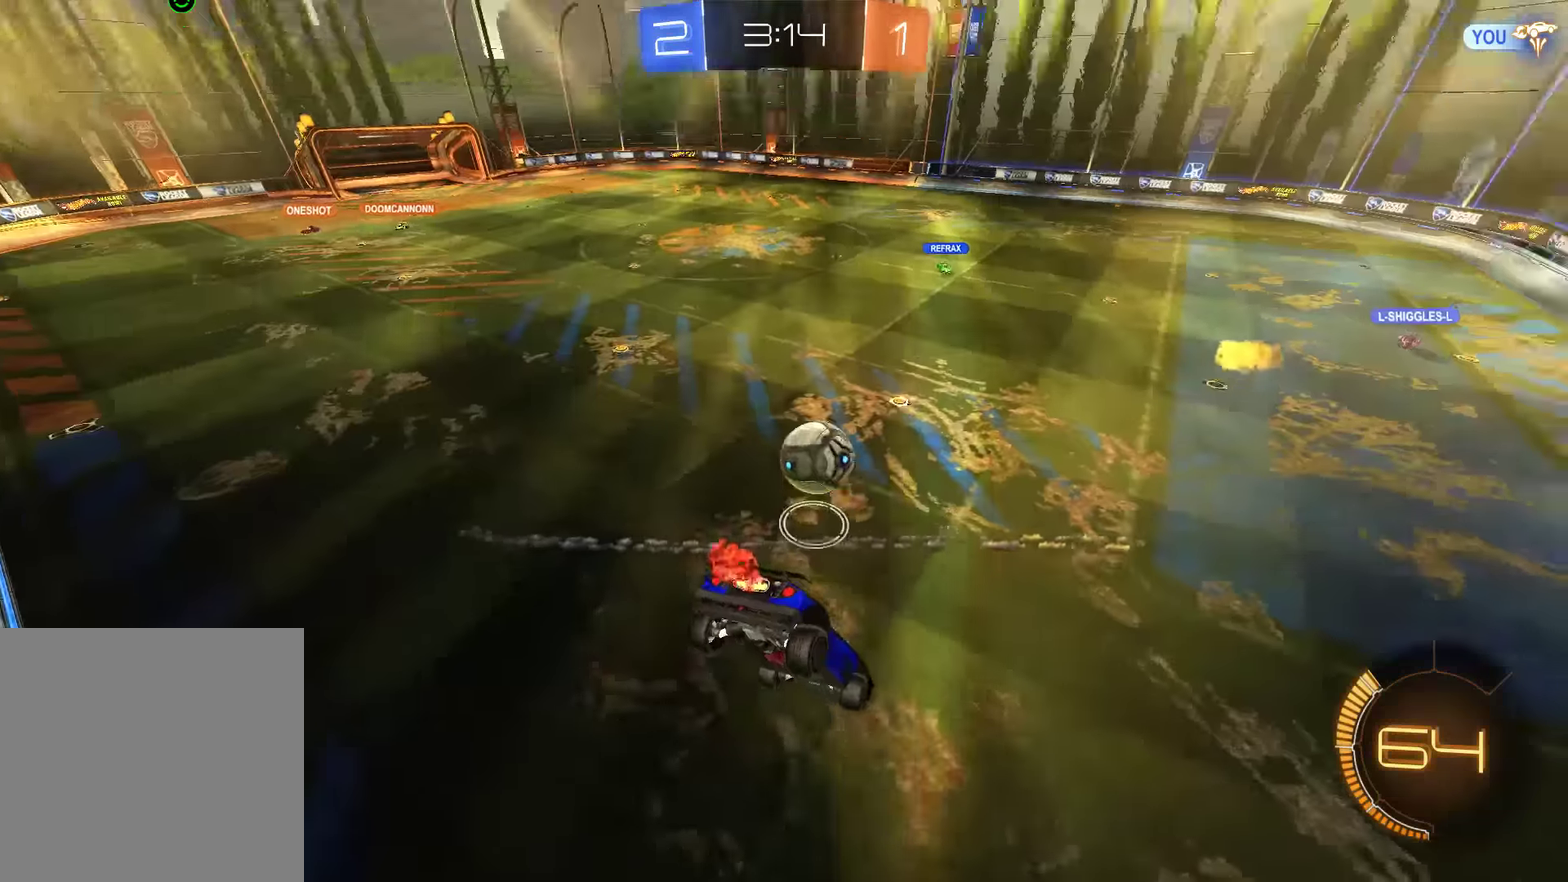
{"buttons": ["B", "R2"], "left_stick": "down-left", "right_stick": "center", "events": [[50, "left_stick", "up-left"], [150, "left_stick", "up"], [217, "L2", "down"], [317, "L2", "up"], [317, "left_stick", "up-left"], [367, "left_stick", "left"], [467, "R2", "down"], [500, "left_stick", "down-left"]]}
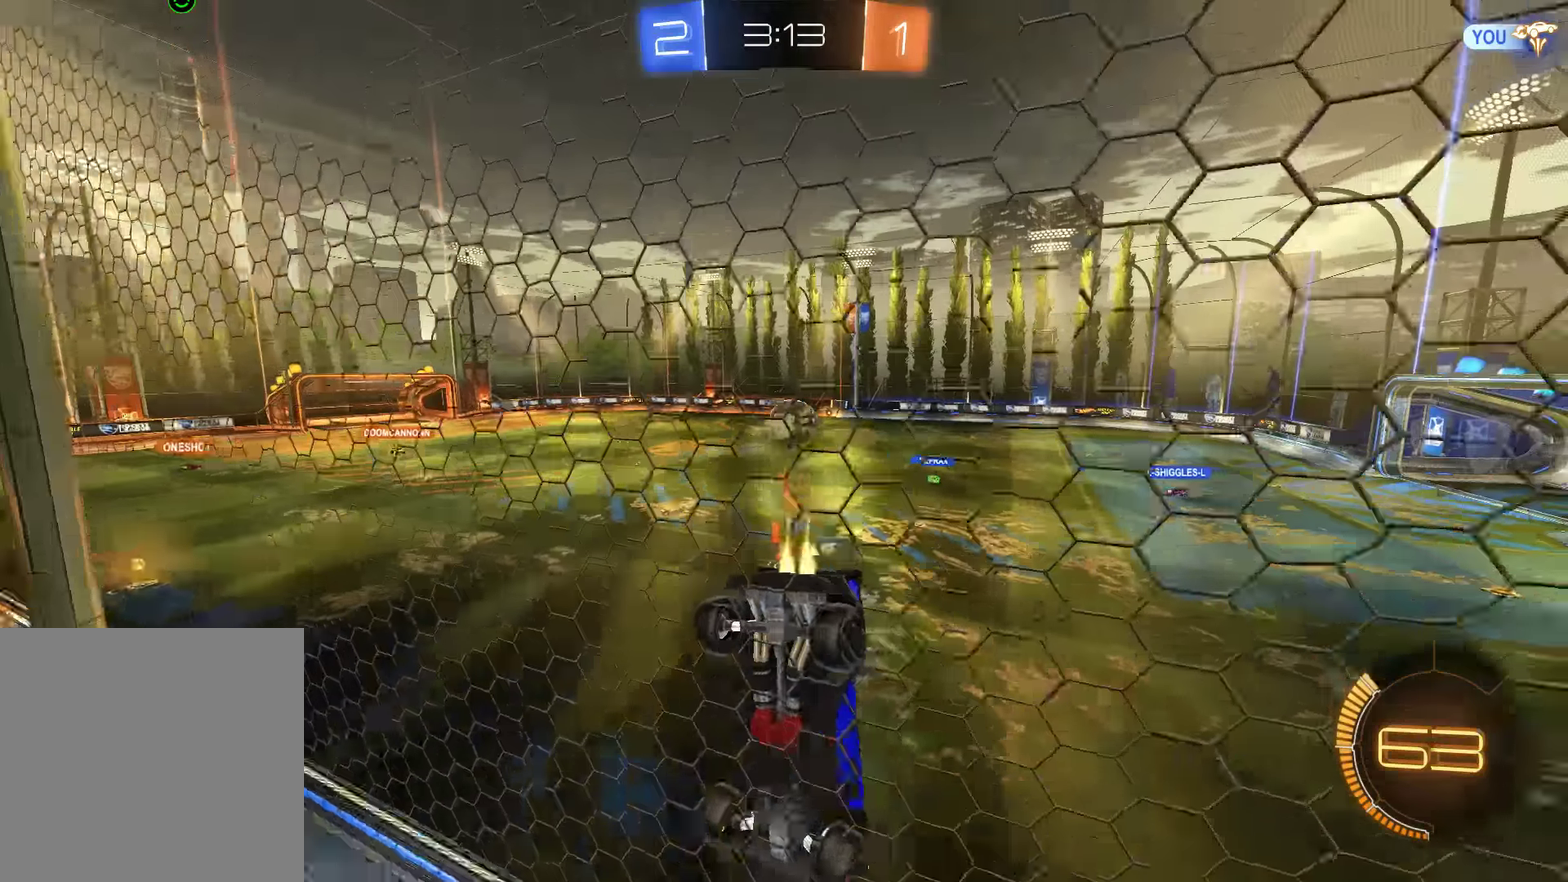
{"buttons": ["B"], "left_stick": "down-left", "right_stick": "center", "events": [[233, "R2", "up"], [233, "left_stick", "right"], [367, "left_stick", "down-left"]]}
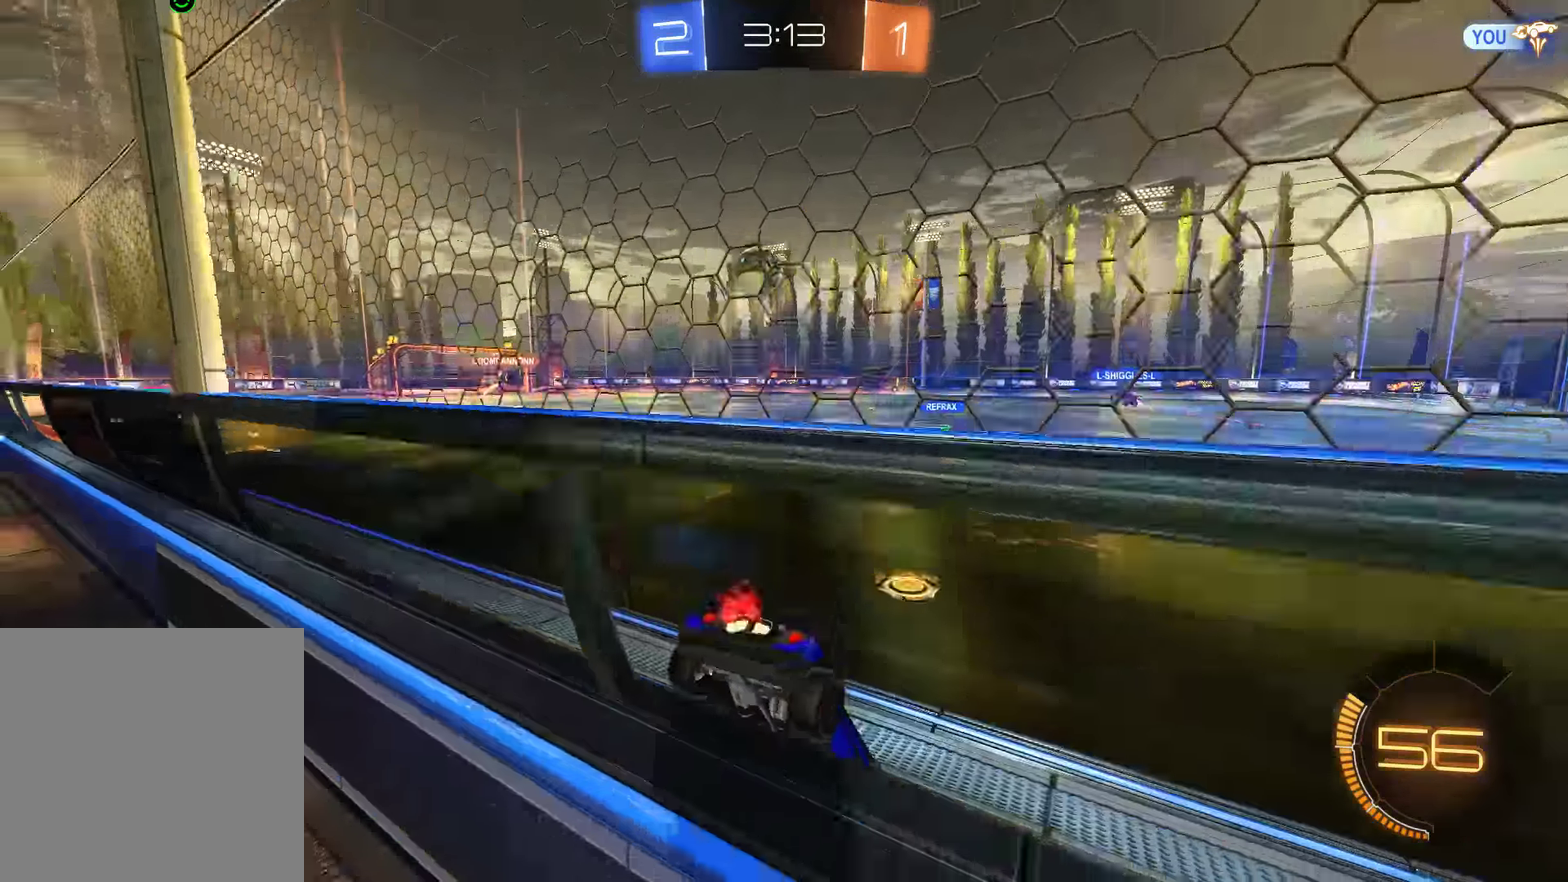
{"buttons": ["B"], "left_stick": "right", "right_stick": "center", "events": [[33, "R2", "down"], [233, "left_stick", "right"], [267, "R2", "up"]]}
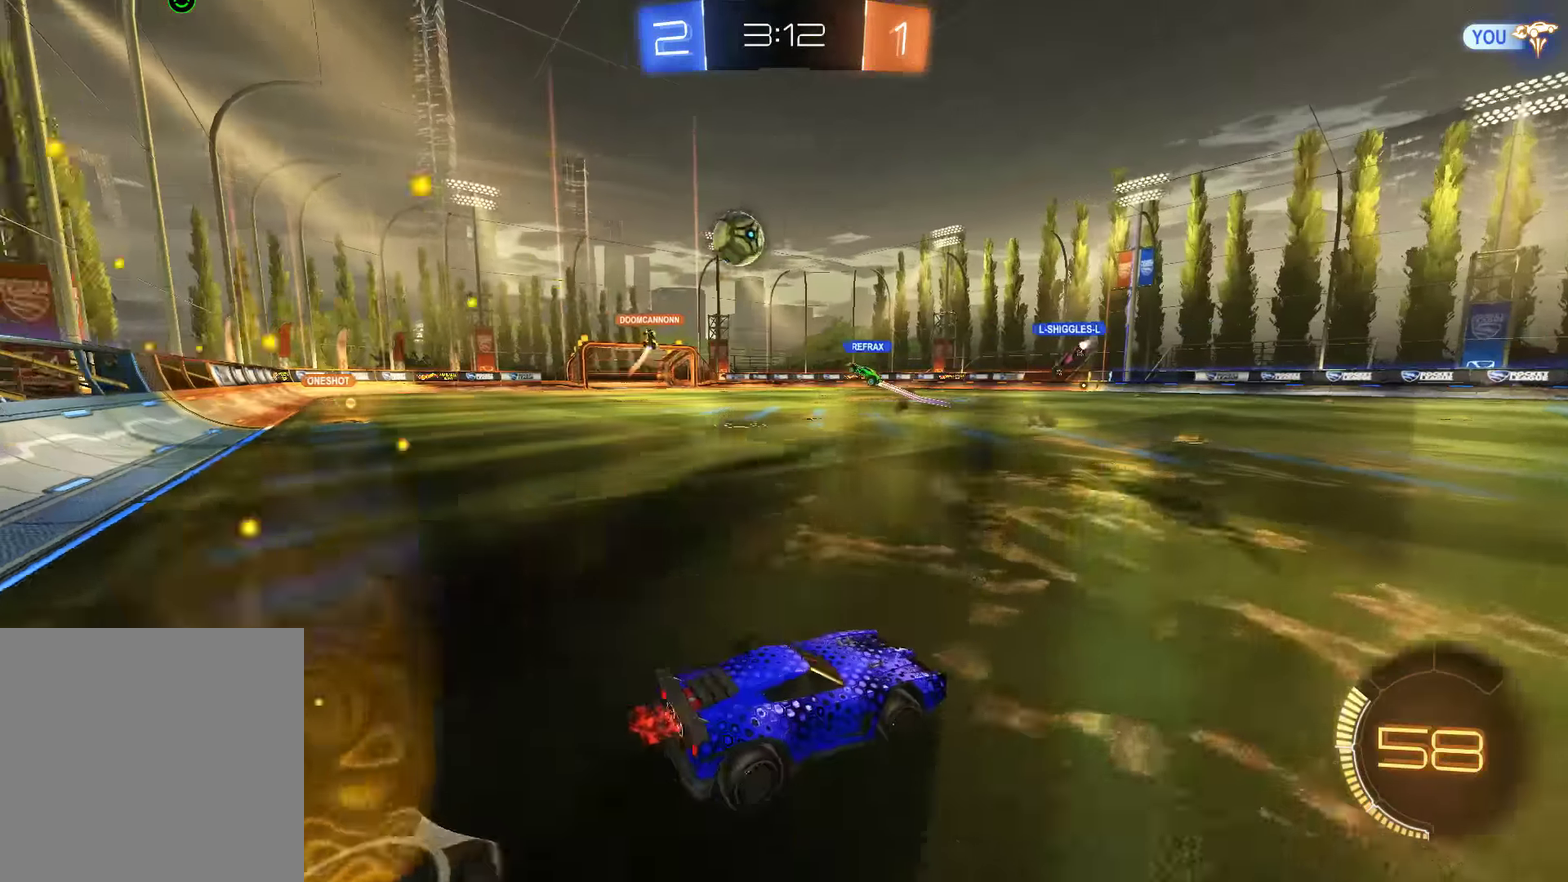
{"buttons": ["B"], "left_stick": "center", "right_stick": "center", "events": [[267, "left_stick", "center"]]}
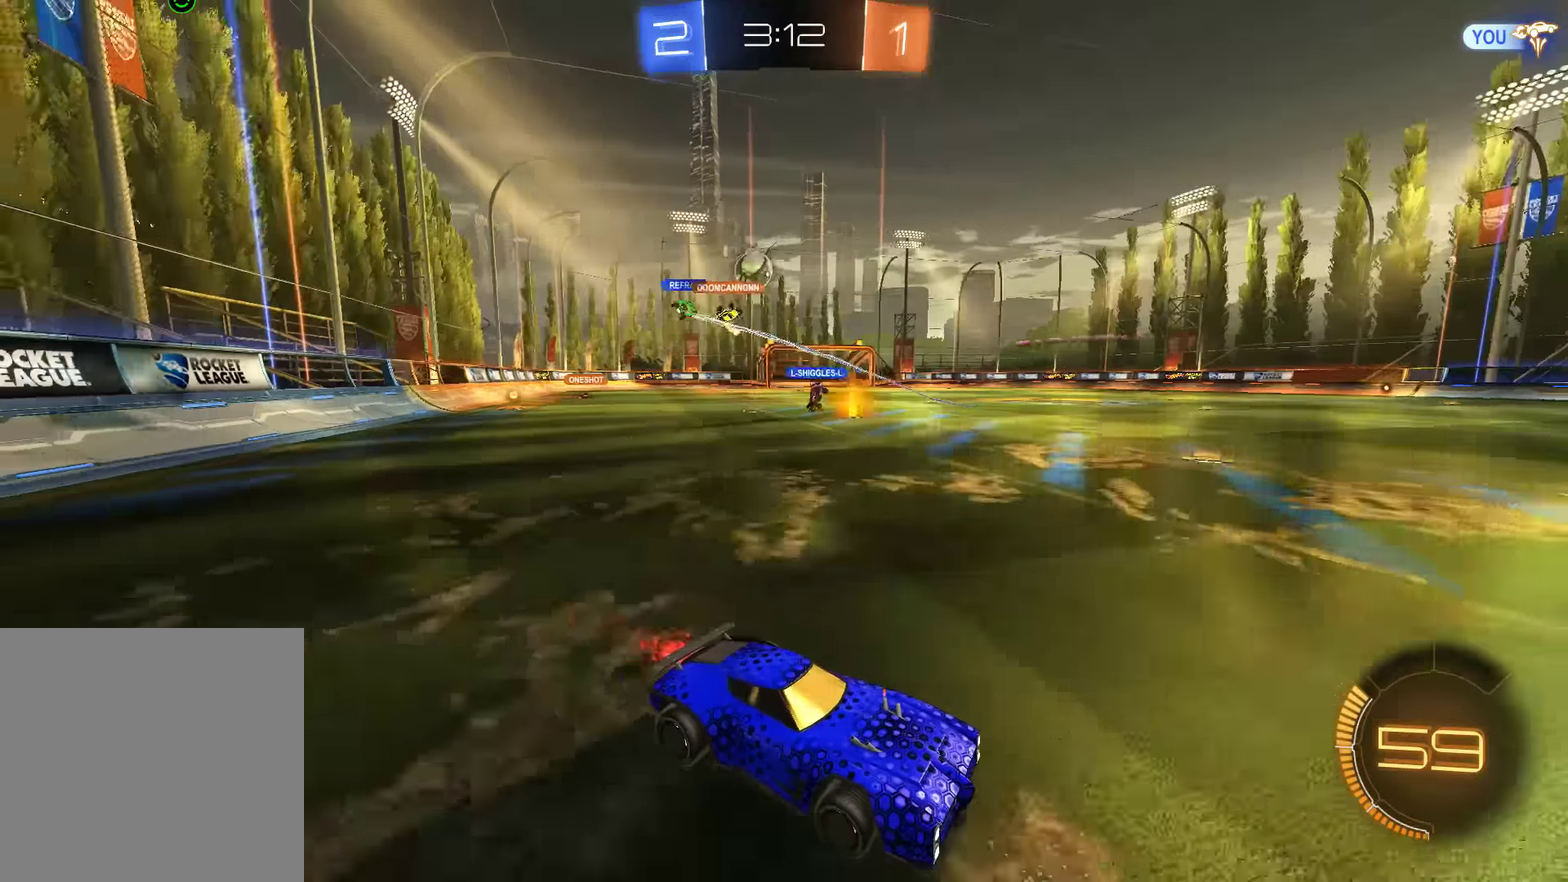
{"buttons": ["B"], "left_stick": "left", "right_stick": "center", "events": [[83, "left_stick", "left"], [217, "X", "down"], [317, "X", "up"]]}
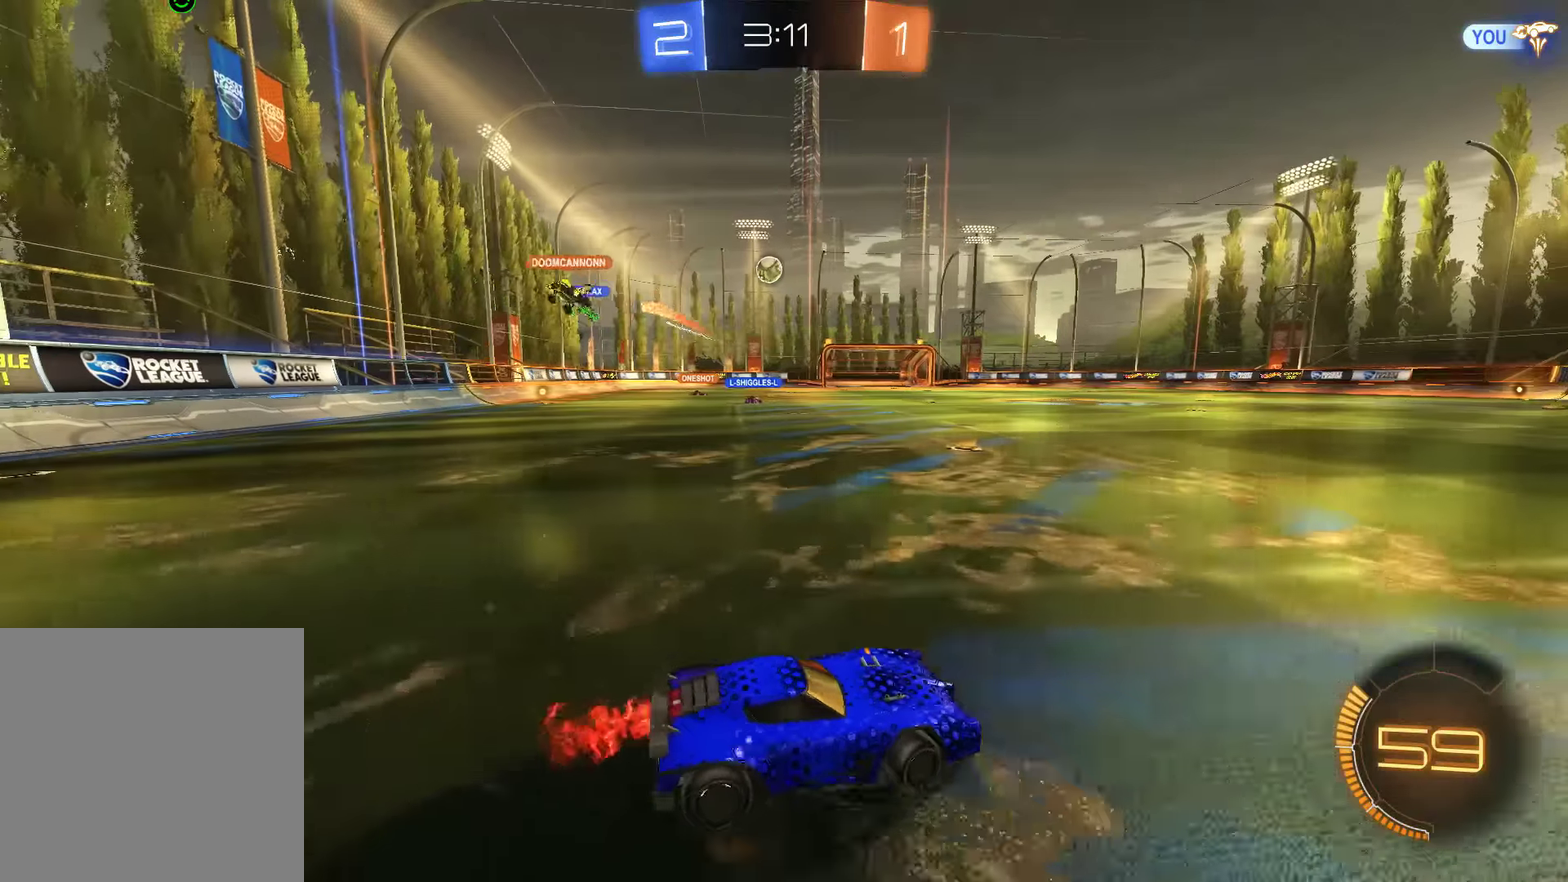
{"buttons": ["A", "B", "R2"], "left_stick": "up", "right_stick": "center", "events": [[117, "R2", "down"], [483, "A", "down"], [483, "left_stick", "up"]]}
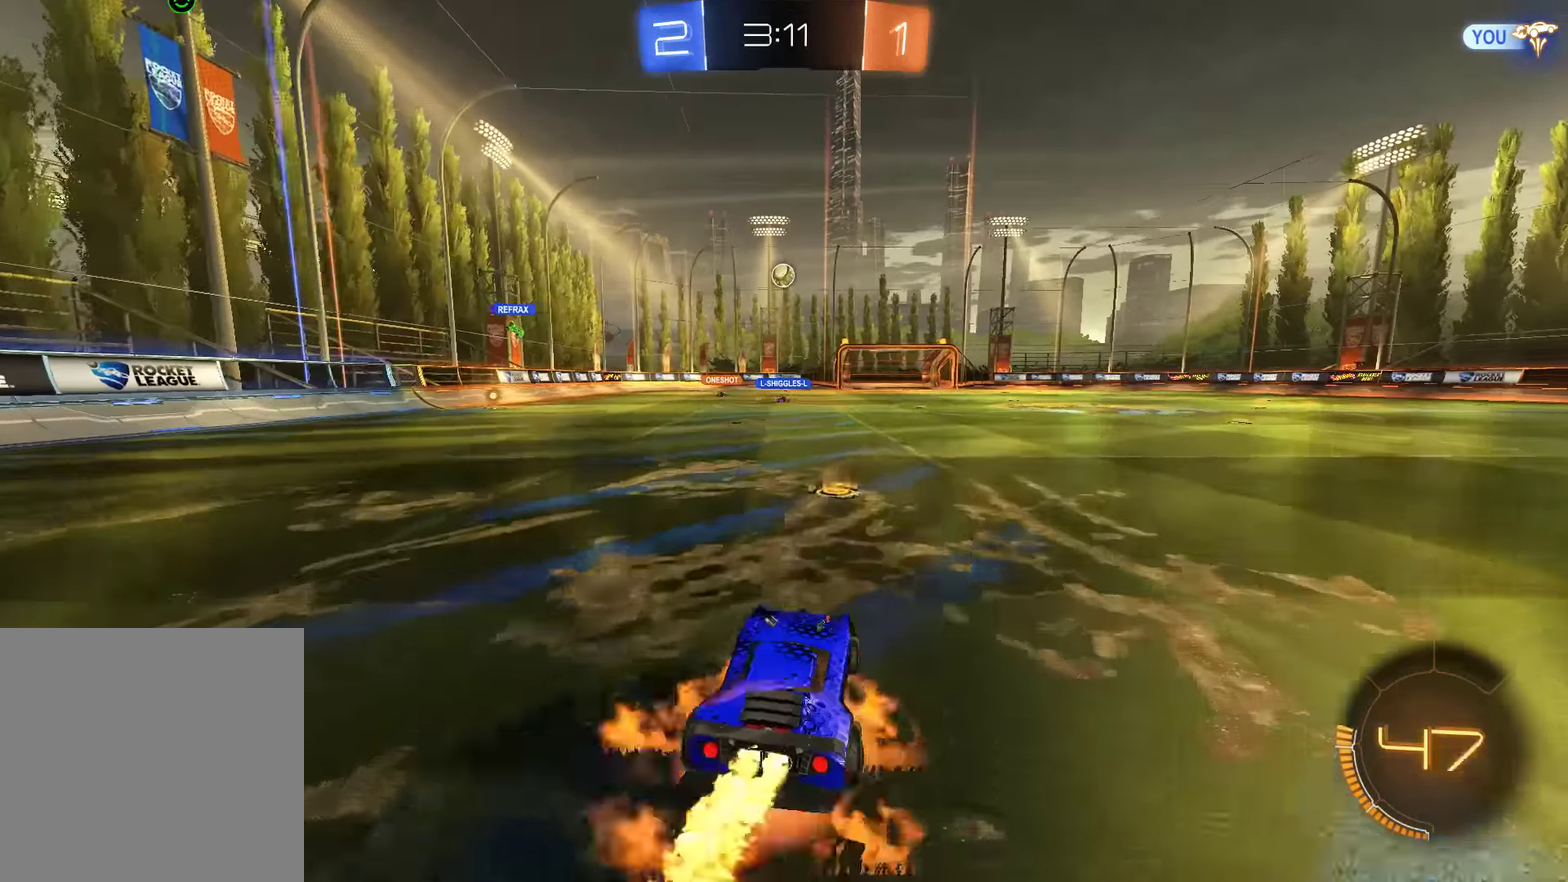
{"buttons": ["B"], "left_stick": "center", "right_stick": "center", "events": [[17, "L3", "down"], [50, "A", "up"], [117, "A", "down"], [150, "L3", "up"], [183, "A", "up"], [250, "Y", "down"], [283, "left_stick", "center"], [317, "R2", "up"], [350, "Y", "up"], [383, "Y", "down"], [483, "Y", "up"]]}
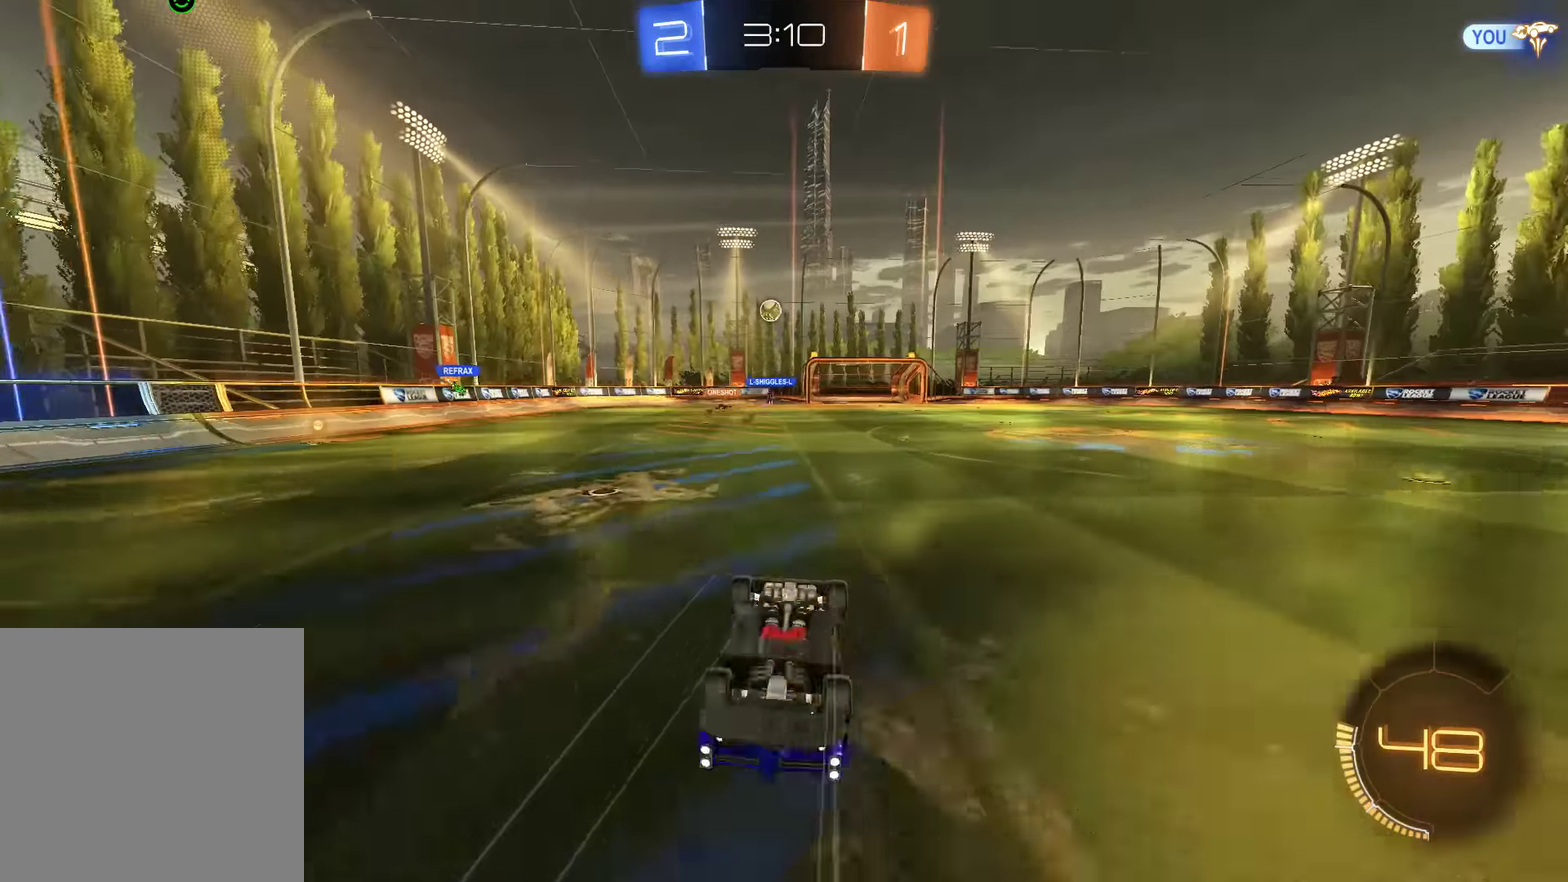
{"buttons": ["B"], "left_stick": "center", "right_stick": "center", "events": [[433, "left_stick", "right"], [500, "left_stick", "center"]]}
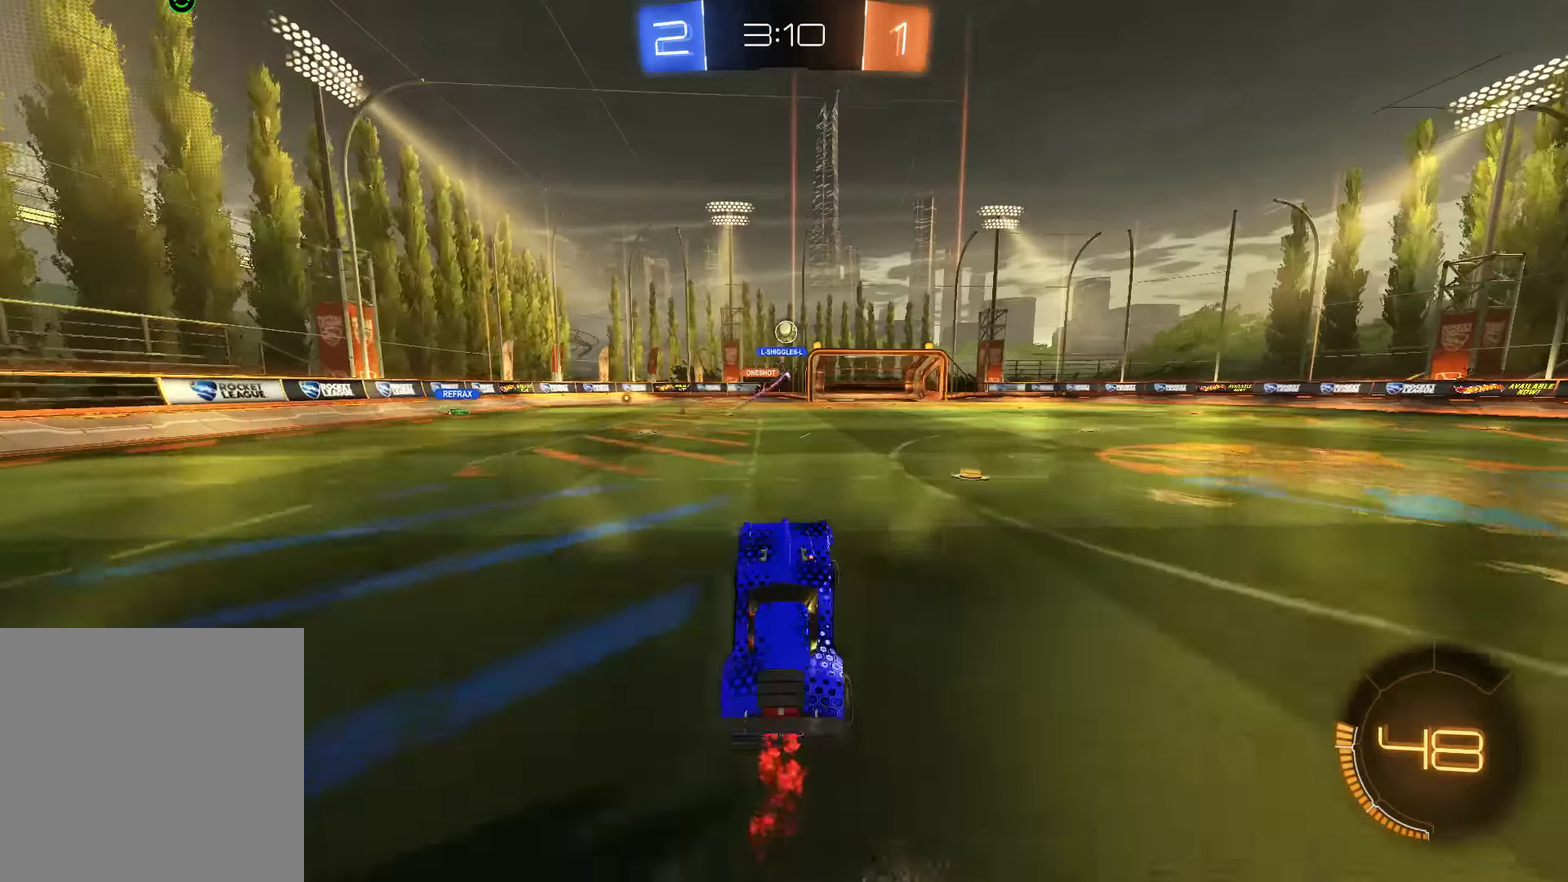
{"buttons": ["B"], "left_stick": "right", "right_stick": "center", "events": [[67, "left_stick", "right"]]}
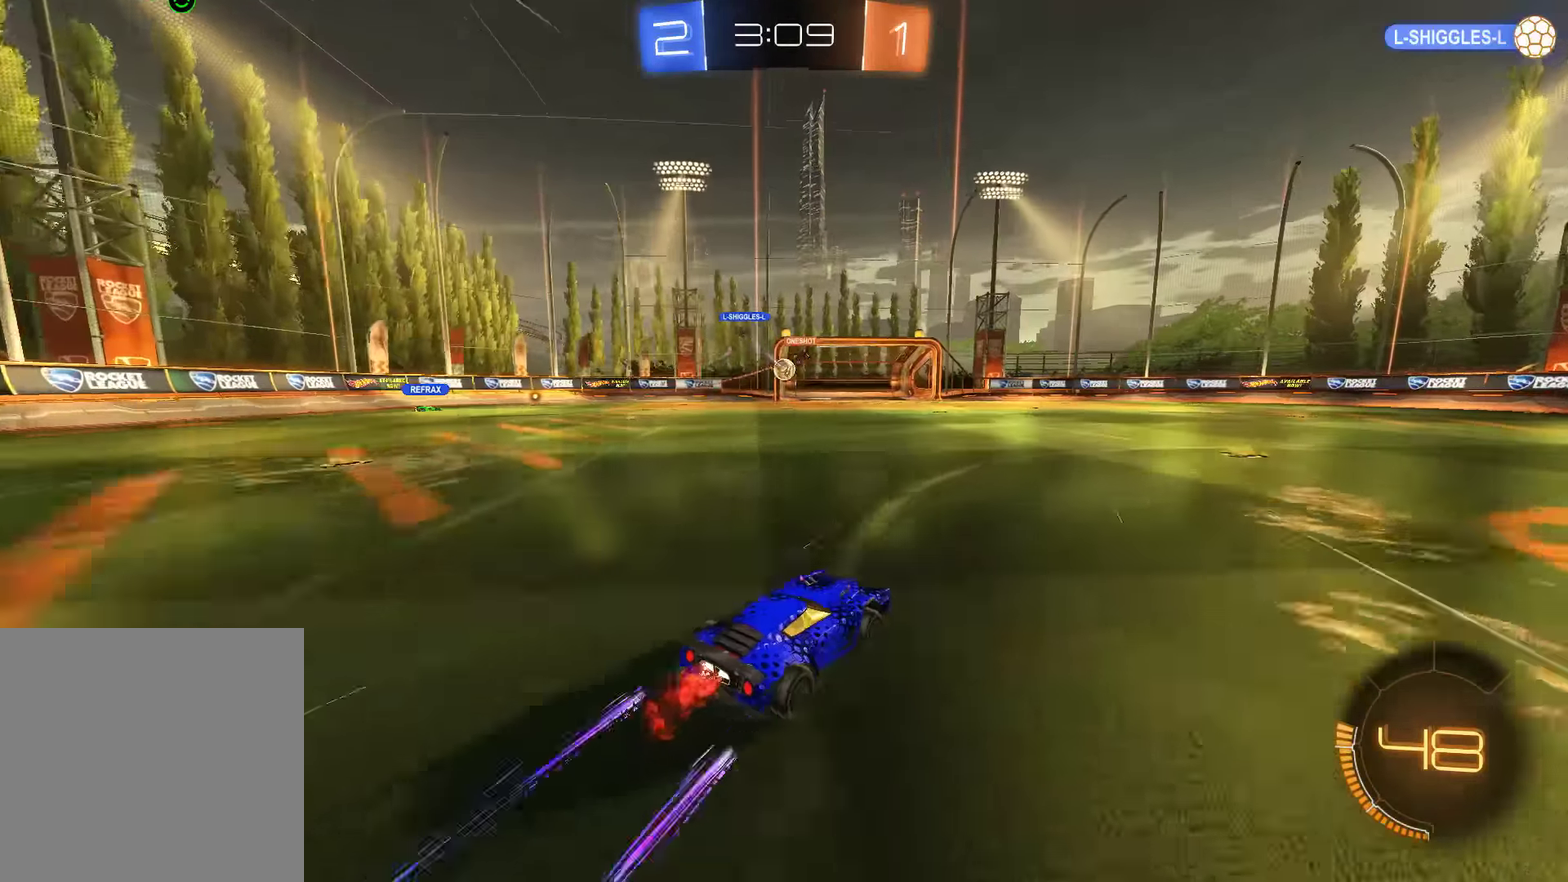
{"buttons": ["B", "Y"], "left_stick": "right", "right_stick": "center", "events": [[33, "left_stick", "center"], [267, "left_stick", "right"], [467, "Y", "down"]]}
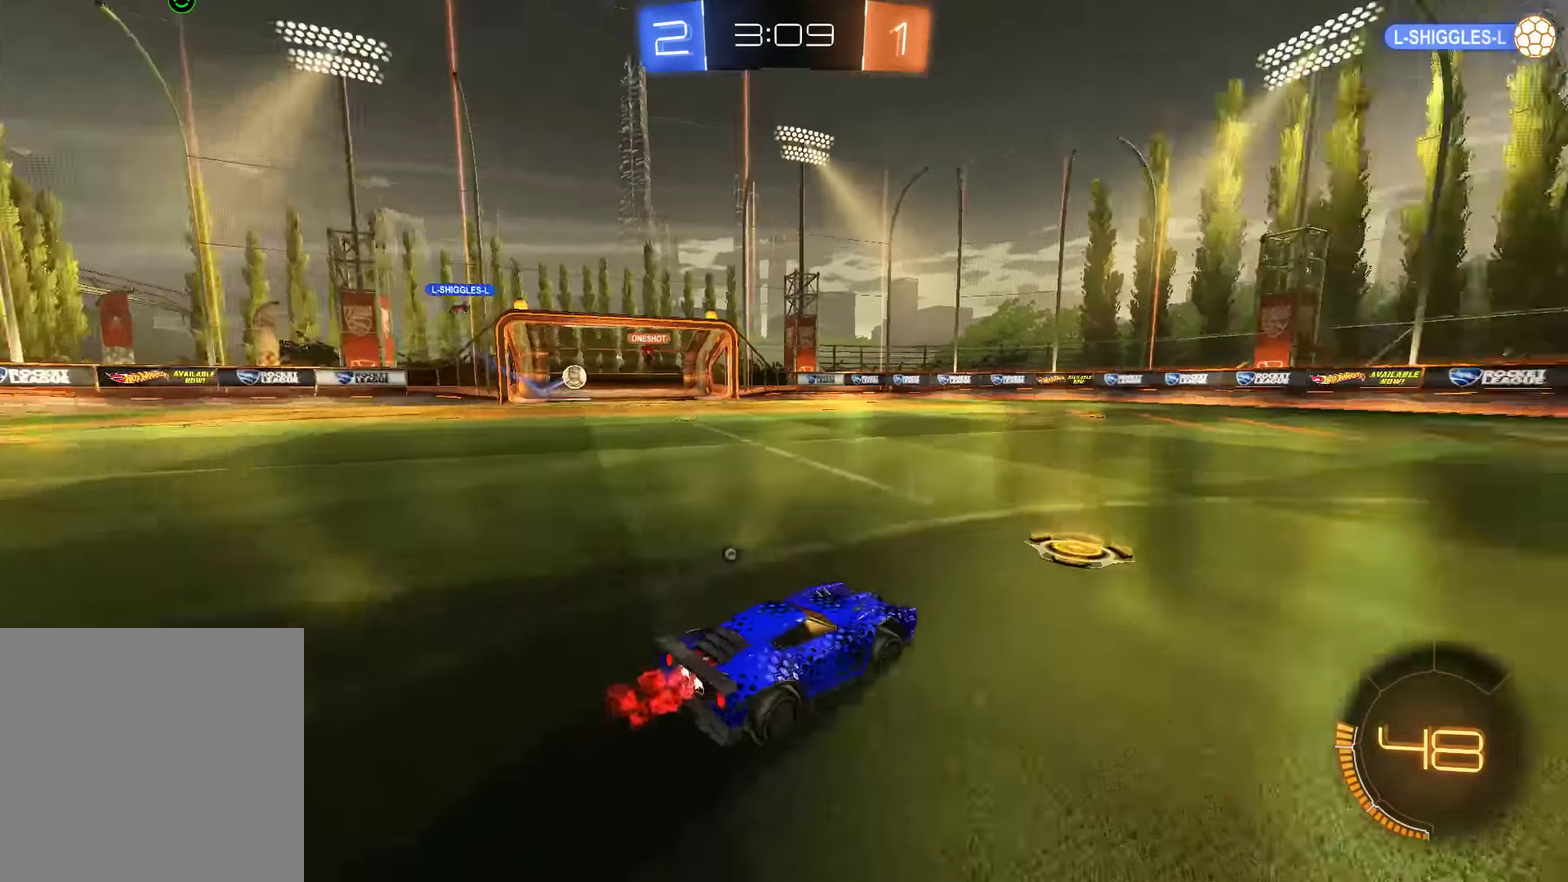
{"buttons": ["B", "DPAD_LEFT"], "left_stick": "center", "right_stick": "center", "events": [[100, "Y", "up"], [200, "R2", "down"], [233, "left_stick", "center"], [267, "R2", "up"], [317, "DPAD_LEFT", "down"], [383, "DPAD_LEFT", "up"], [450, "DPAD_LEFT", "down"]]}
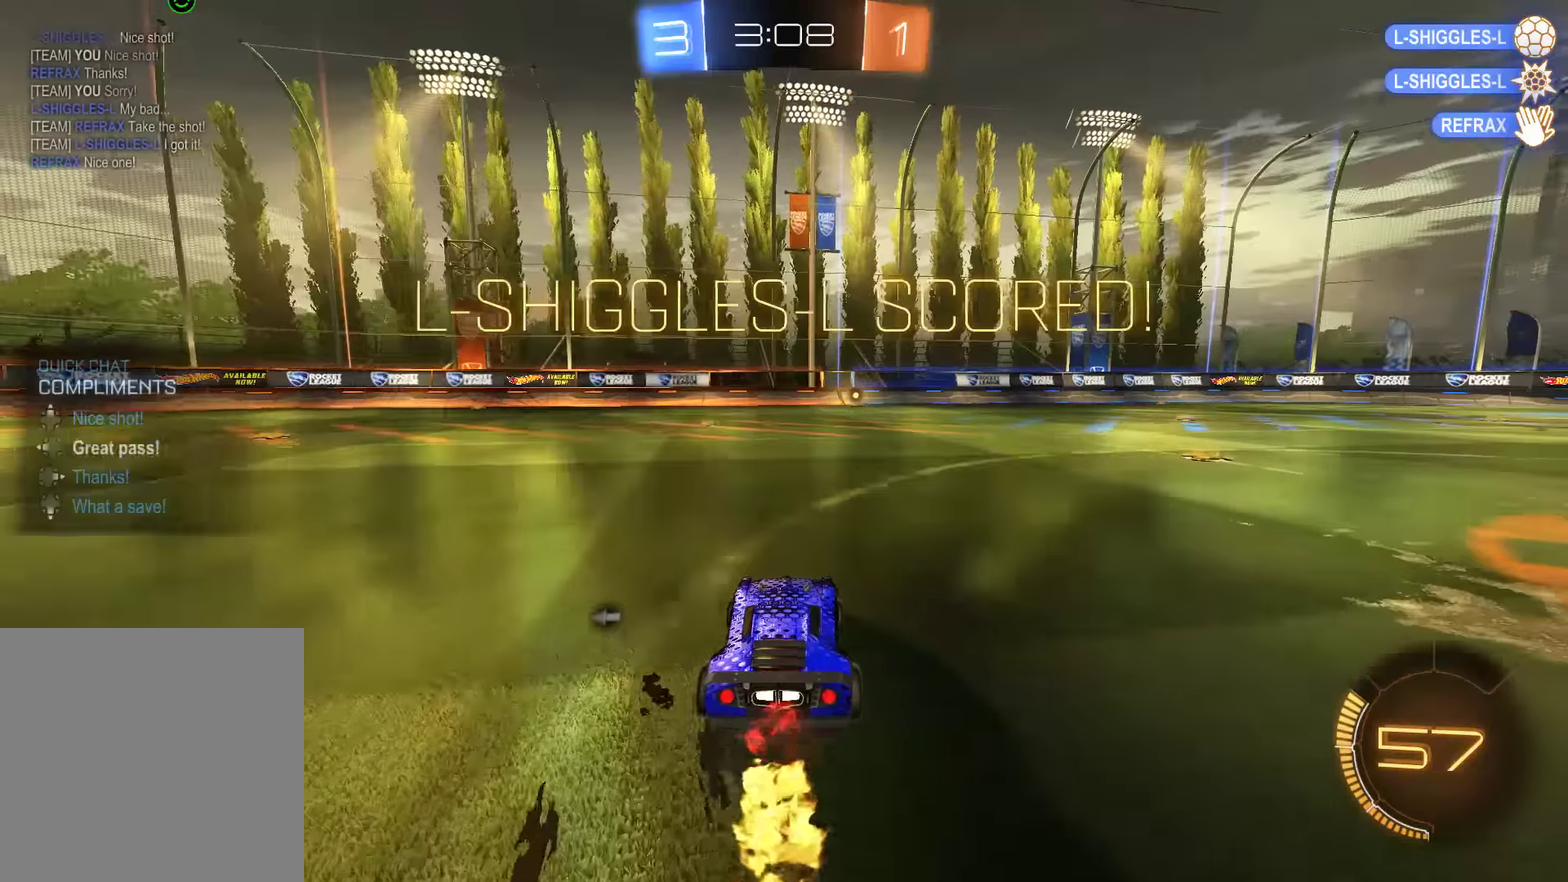
{"buttons": ["B"], "left_stick": "center", "right_stick": "center", "events": [[50, "DPAD_LEFT", "up"], [217, "B", "up"], [483, "B", "down"]]}
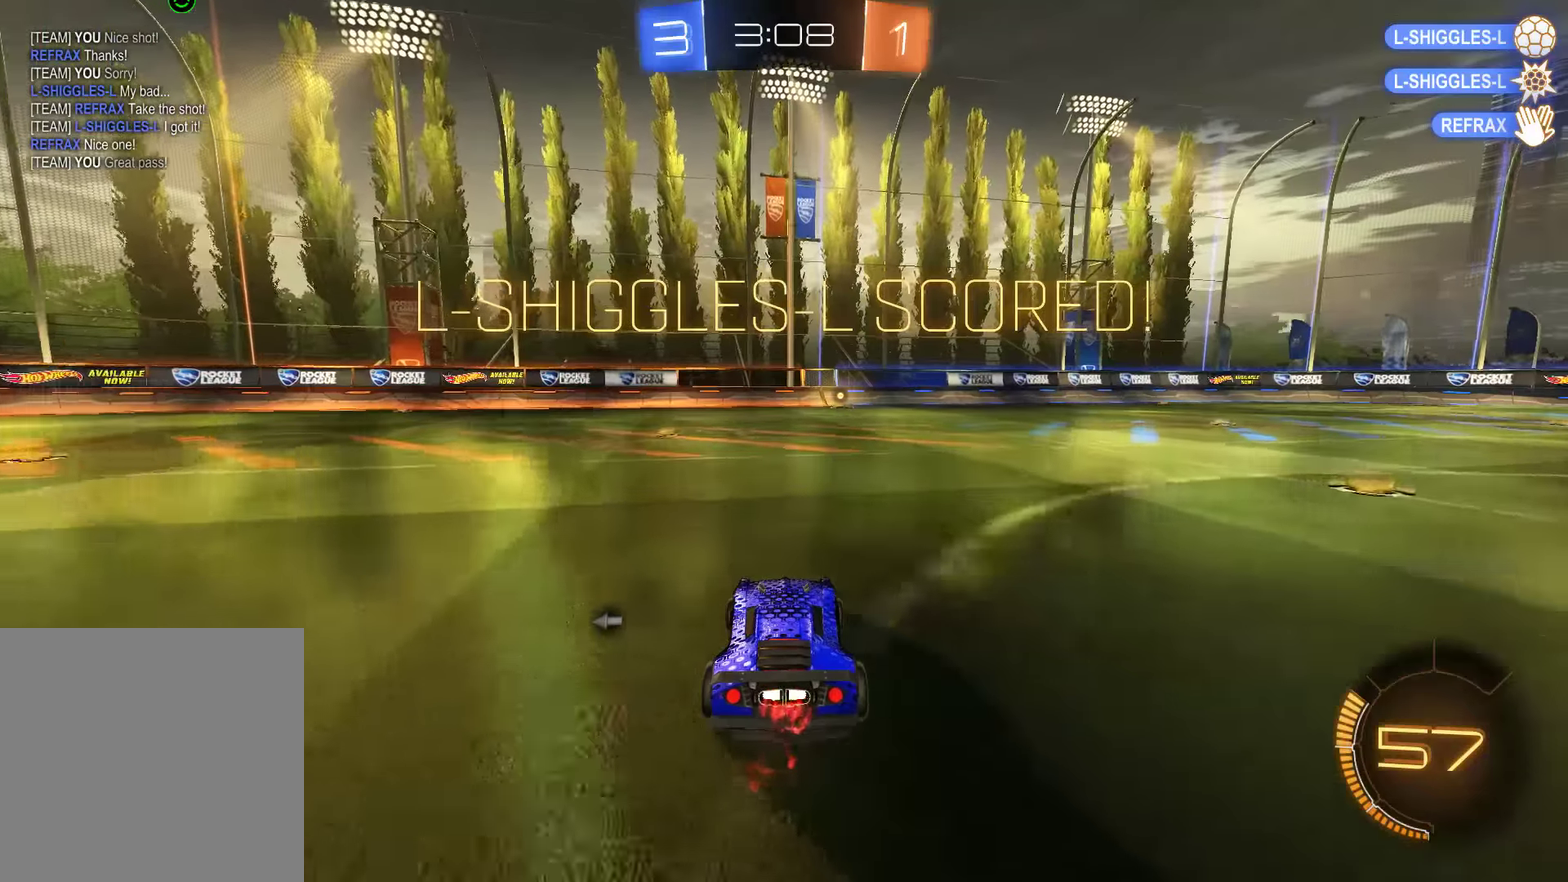
{"buttons": ["B", "R2"], "left_stick": "right", "right_stick": "center", "events": [[150, "left_stick", "right"], [217, "X", "down"], [317, "R2", "down"], [383, "X", "up"]]}
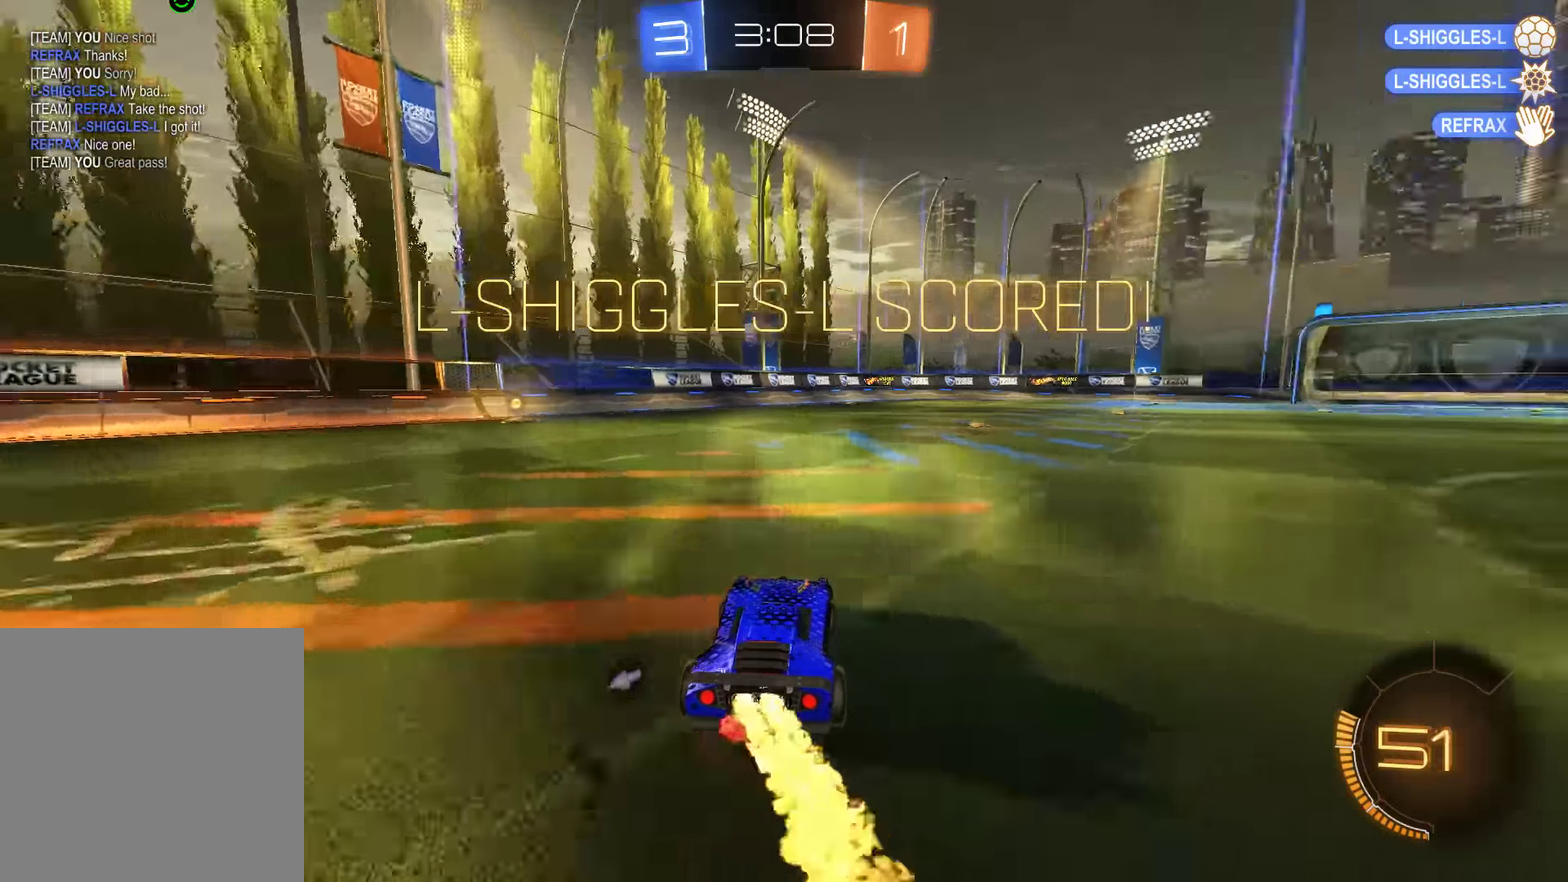
{"buttons": ["A", "B", "L2", "R2"], "left_stick": "up-left", "right_stick": "center", "events": [[217, "L2", "down"], [217, "left_stick", "up-left"], [250, "A", "down"], [317, "A", "up"], [383, "A", "down"]]}
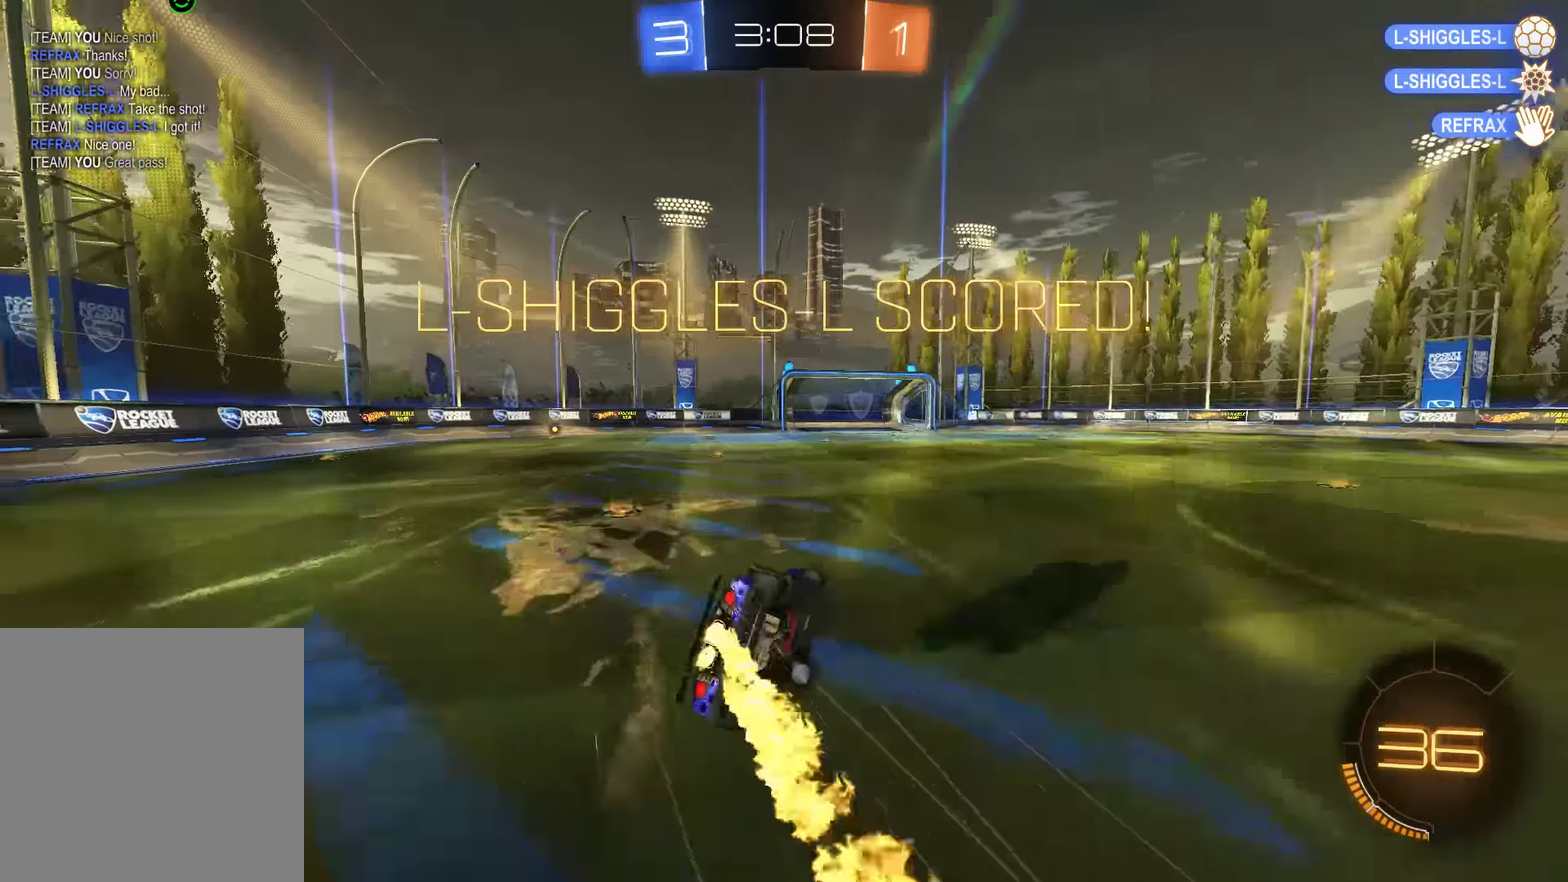
{"buttons": [], "left_stick": "left", "right_stick": "center", "events": [[17, "A", "up"], [67, "left_stick", "center"], [167, "R2", "up"], [200, "B", "up"], [200, "left_stick", "up-left"], [300, "L2", "up"], [333, "left_stick", "center"], [400, "left_stick", "left"]]}
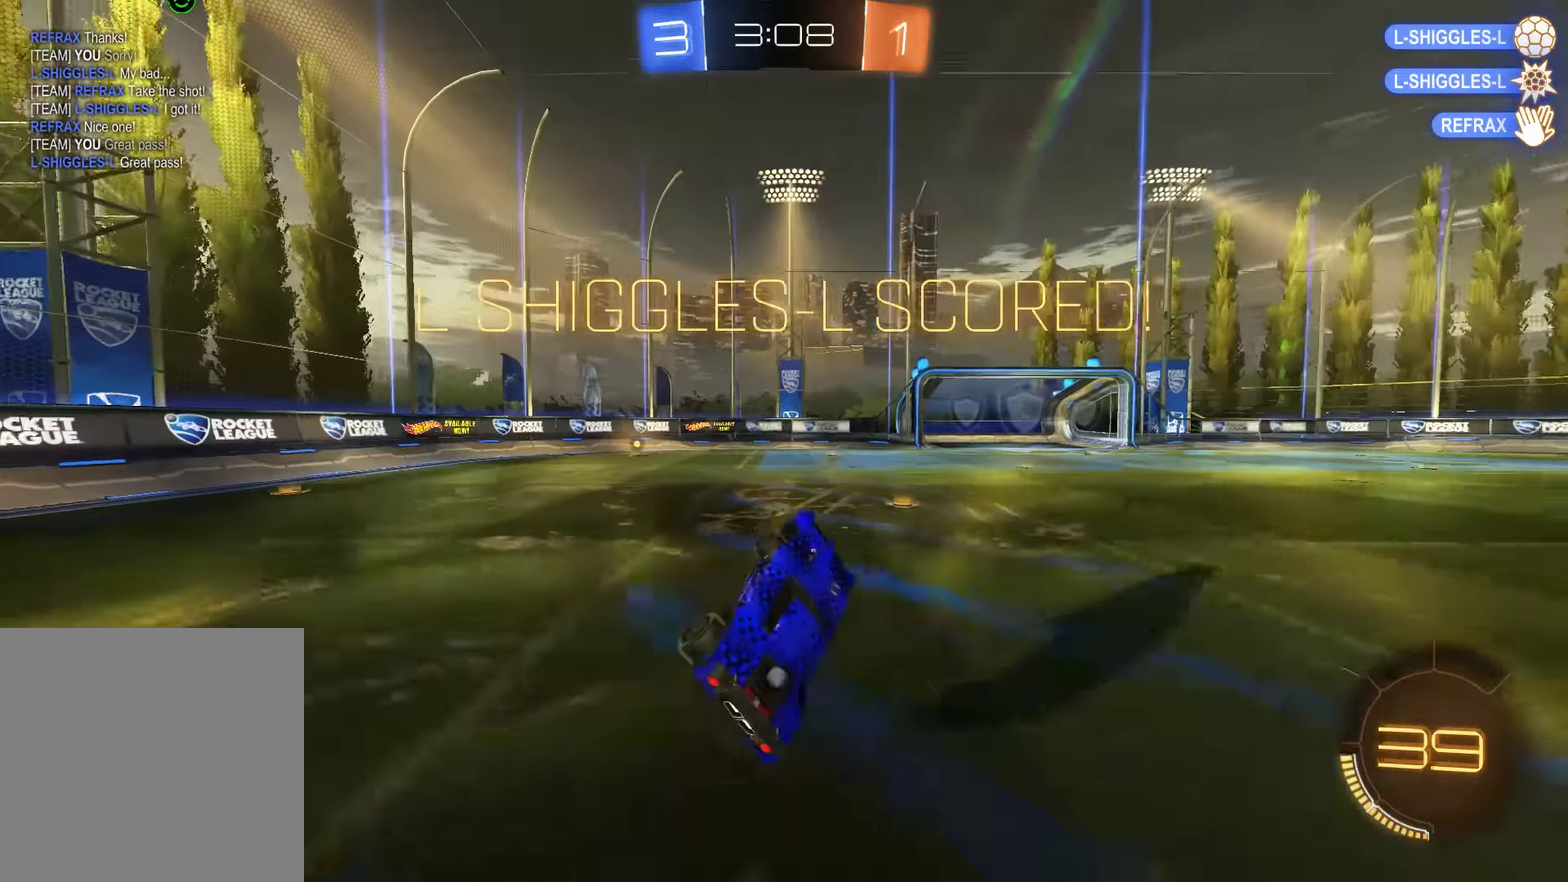
{"buttons": [], "left_stick": "left", "right_stick": "center", "events": [[200, "left_stick", "center"], [300, "left_stick", "left"]]}
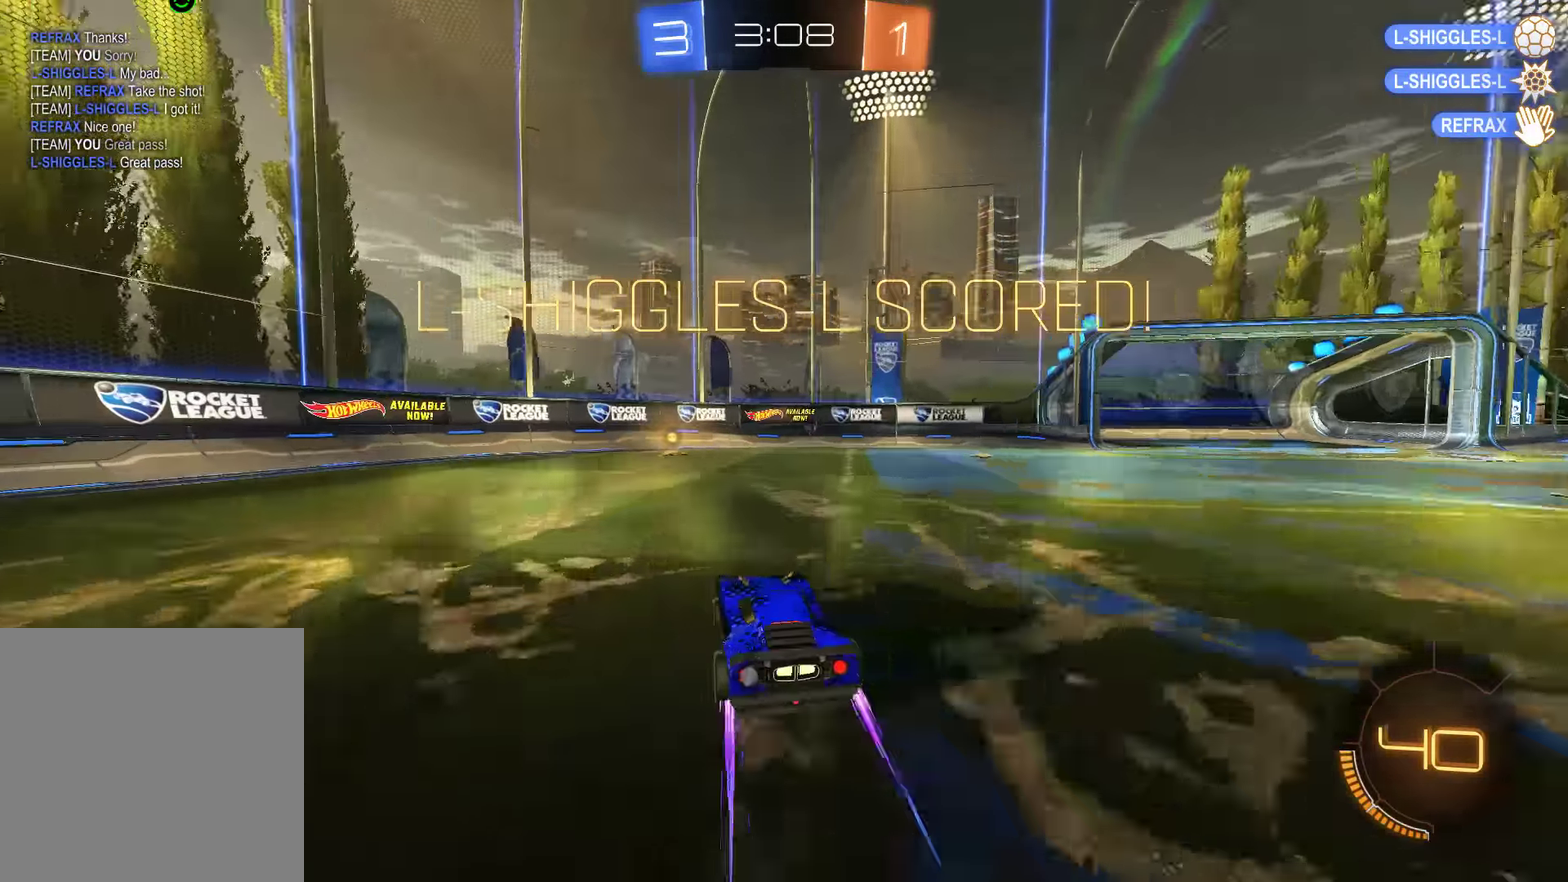
{"buttons": [], "left_stick": "center", "right_stick": "center", "events": [[33, "left_stick", "center"]]}